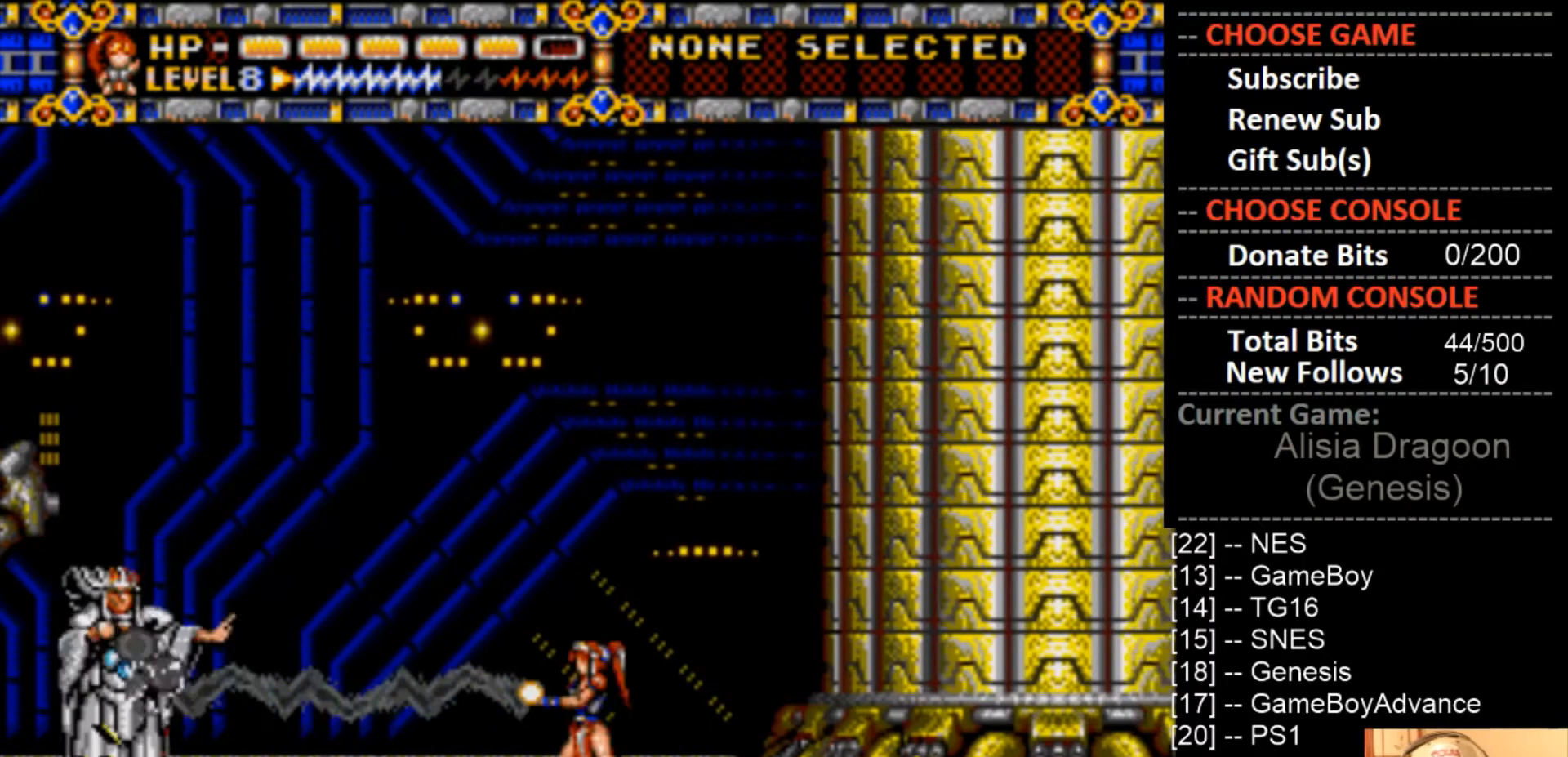
Gameplay with a controller (PlayStation layout); each line is a JSON object with the inputs held at the frame after it. "events" lists button and stick changes between this image and that frame as [ms after this image, input, new state], when the widget could be followed in between. Not read: left_stick right_stick.
{"buttons": ["CROSS"], "events": [[67, "CROSS", "up"], [333, "CIRCLE", "down"], [433, "CIRCLE", "up"], [500, "CROSS", "down"]]}
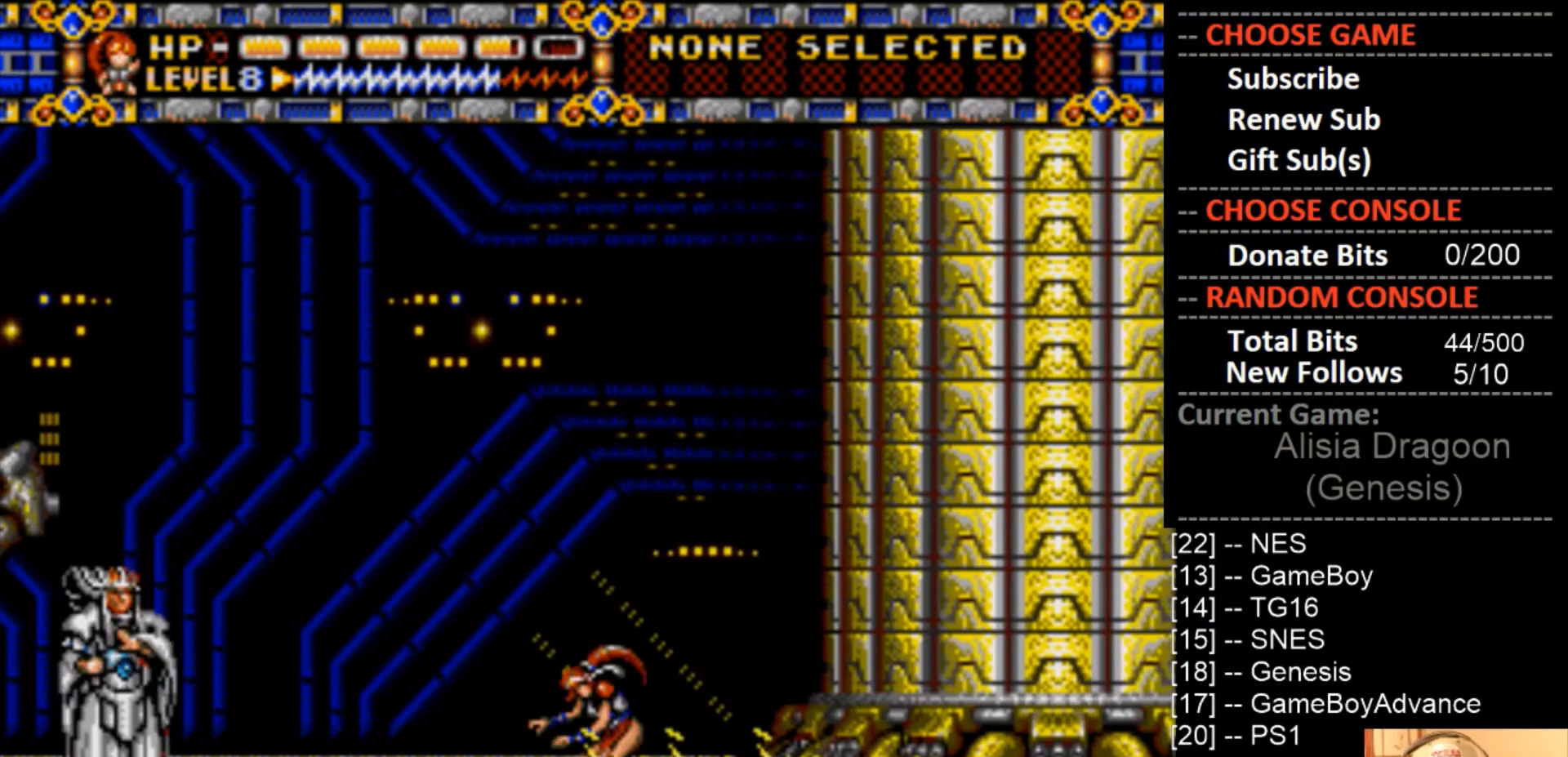
{"buttons": ["CIRCLE"], "events": [[133, "CROSS", "up"], [433, "CIRCLE", "down"]]}
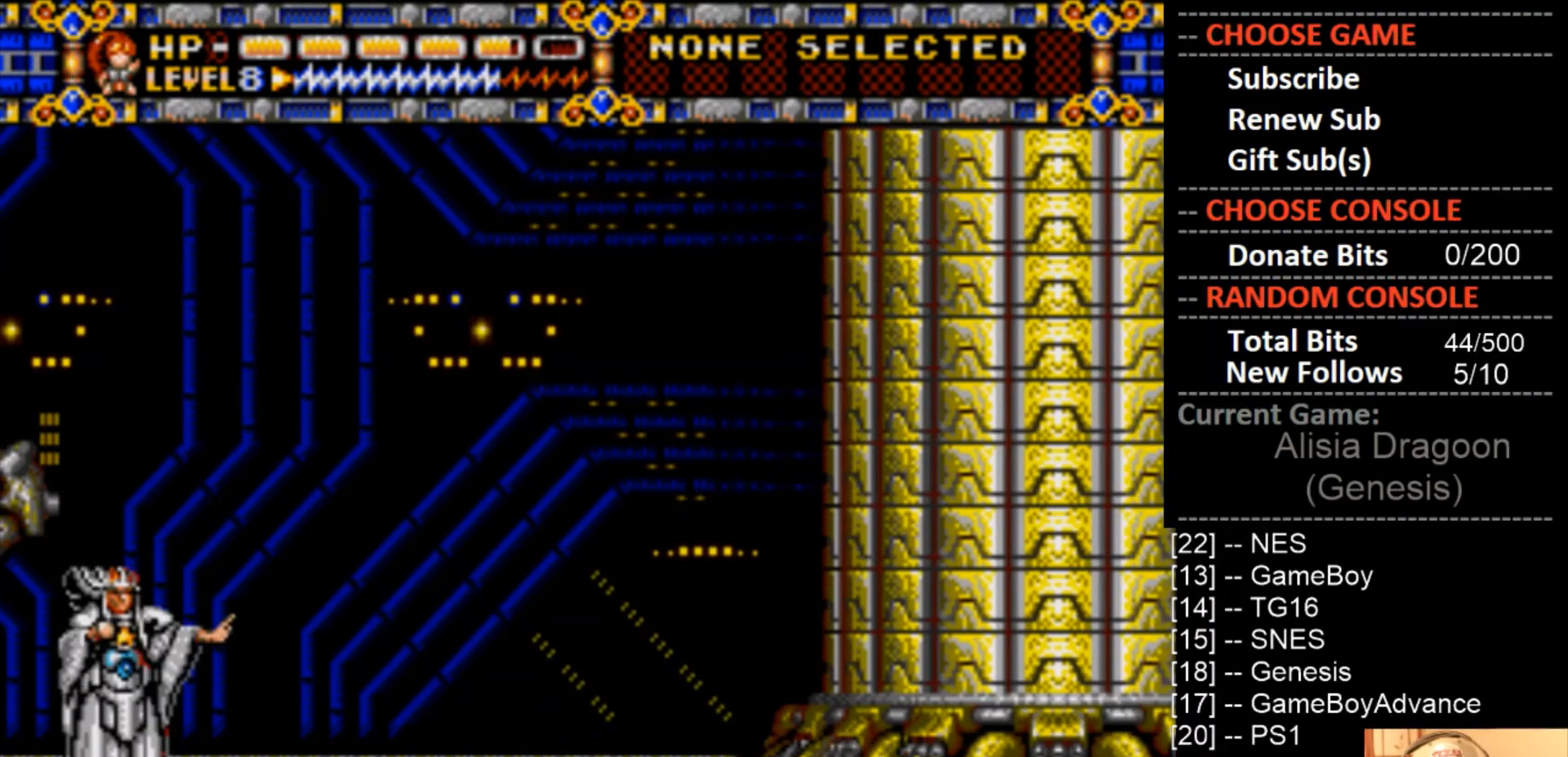
{"buttons": ["CROSS"], "events": [[33, "CIRCLE", "up"], [133, "CROSS", "down"]]}
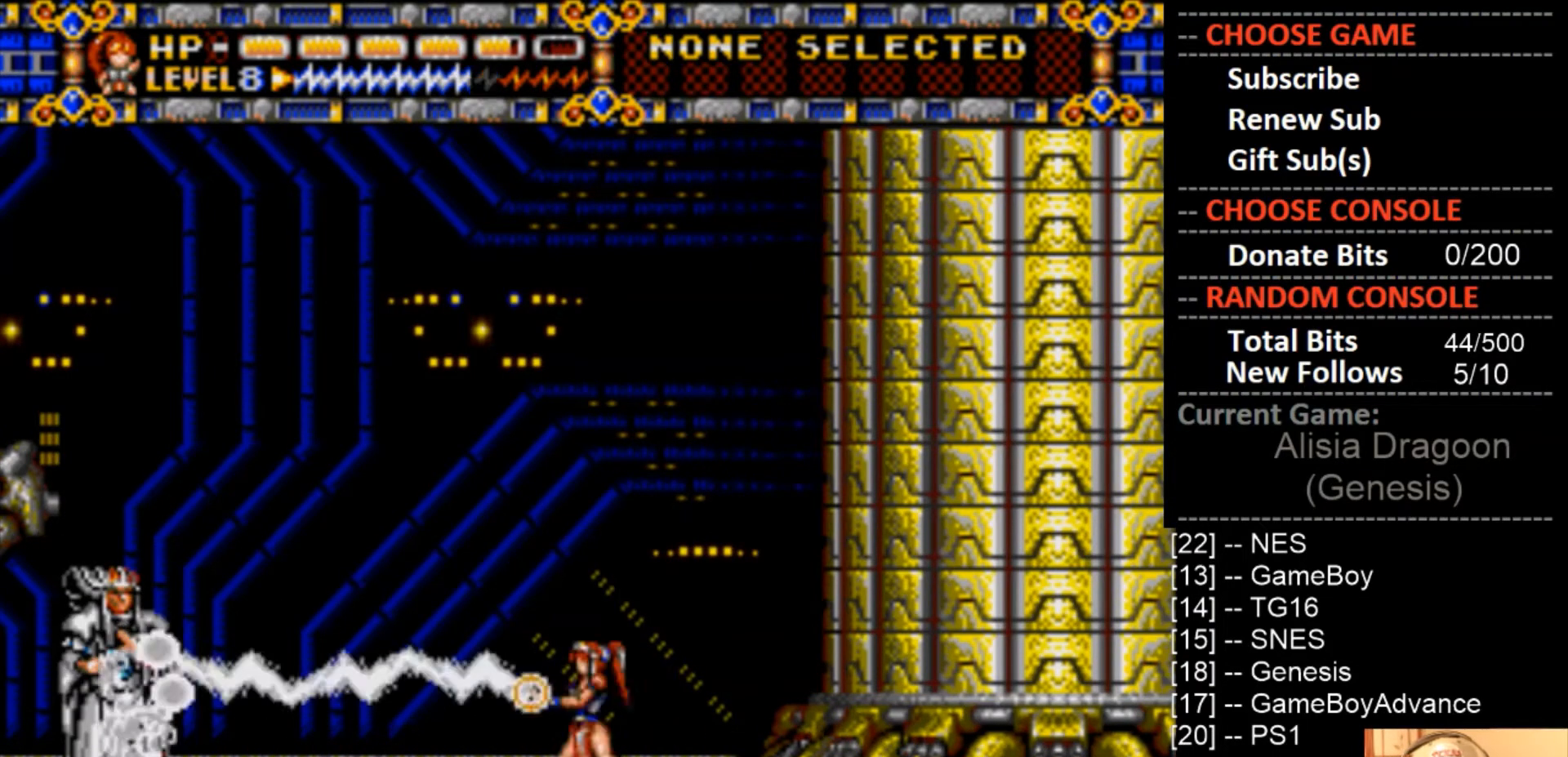
{"buttons": ["CROSS"], "events": [[33, "CROSS", "up"], [167, "CIRCLE", "down"], [300, "CIRCLE", "up"], [367, "CROSS", "down"]]}
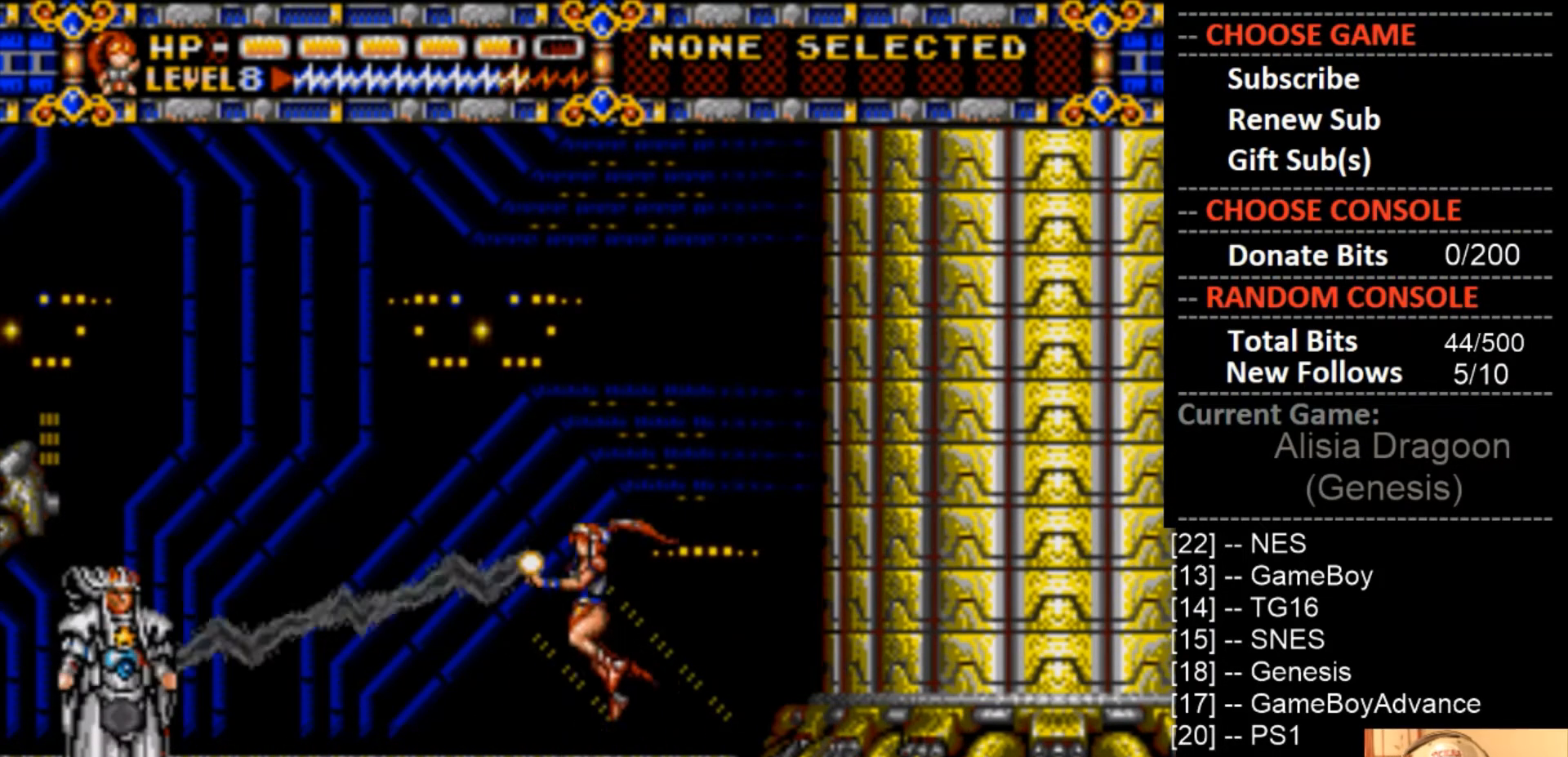
{"buttons": ["CROSS"], "events": []}
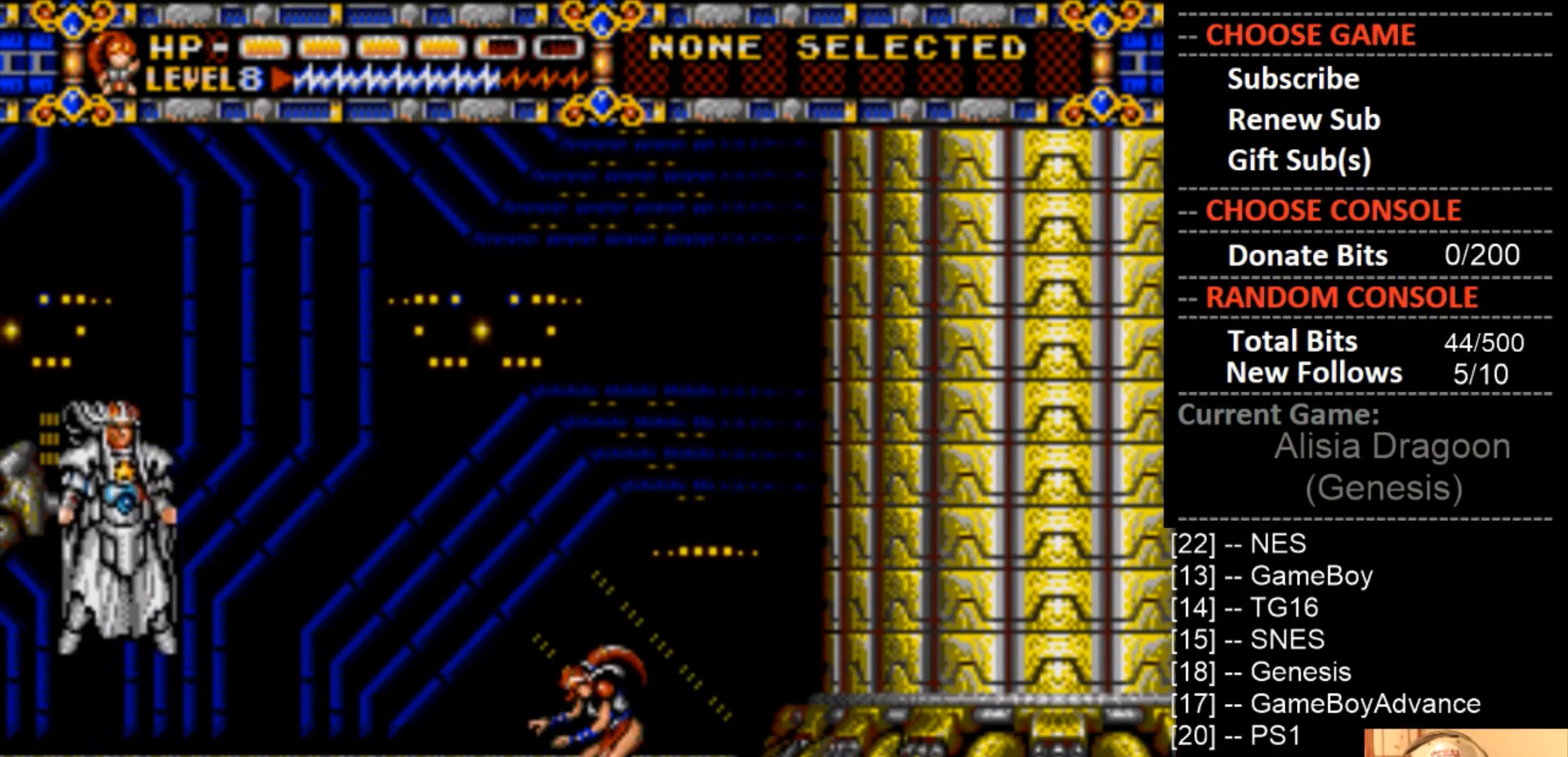
{"buttons": ["CROSS"], "events": [[33, "CROSS", "up"], [167, "CROSS", "down"], [400, "DPAD_LEFT", "down"], [500, "DPAD_LEFT", "up"]]}
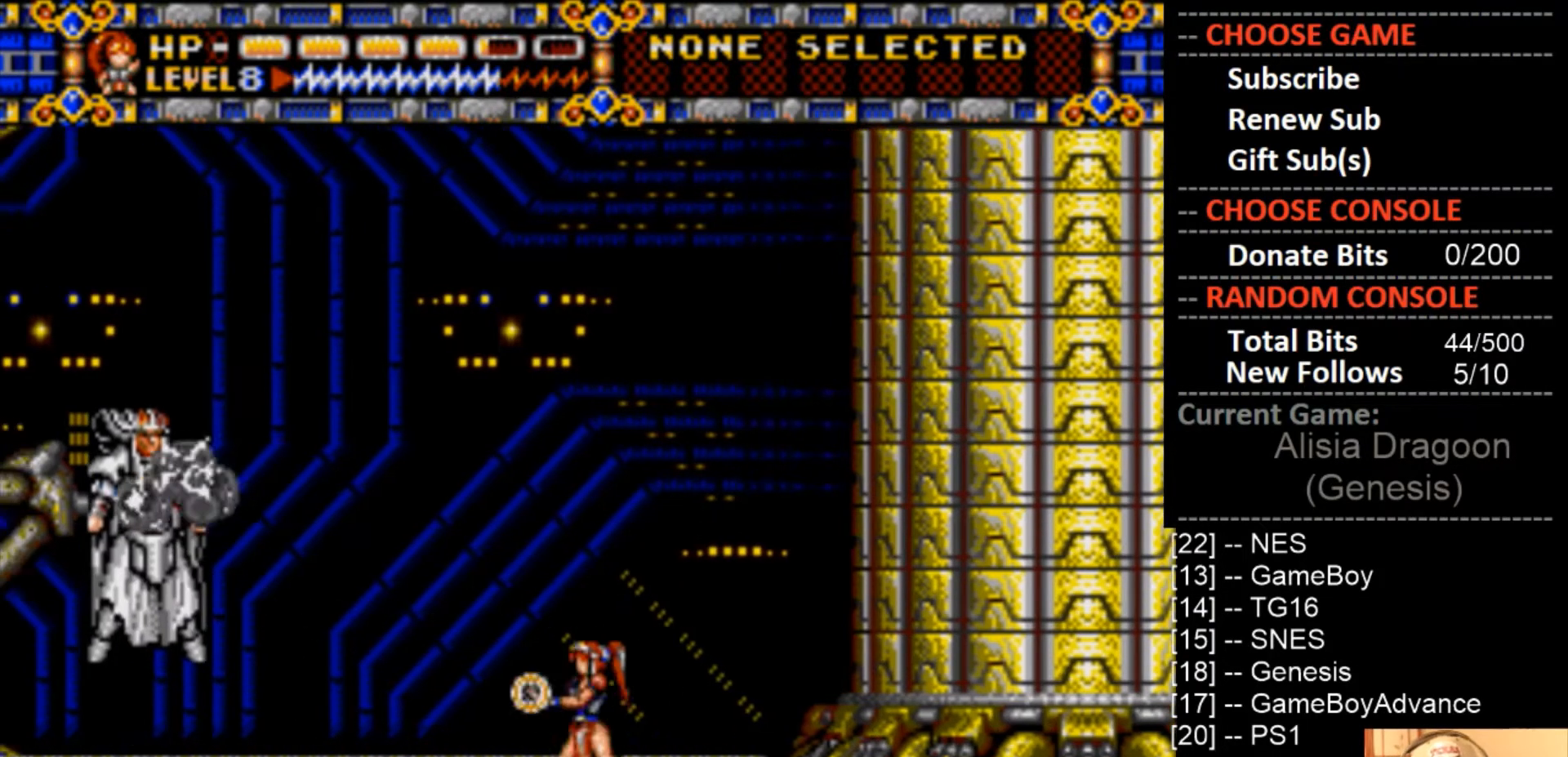
{"buttons": ["CROSS"], "events": []}
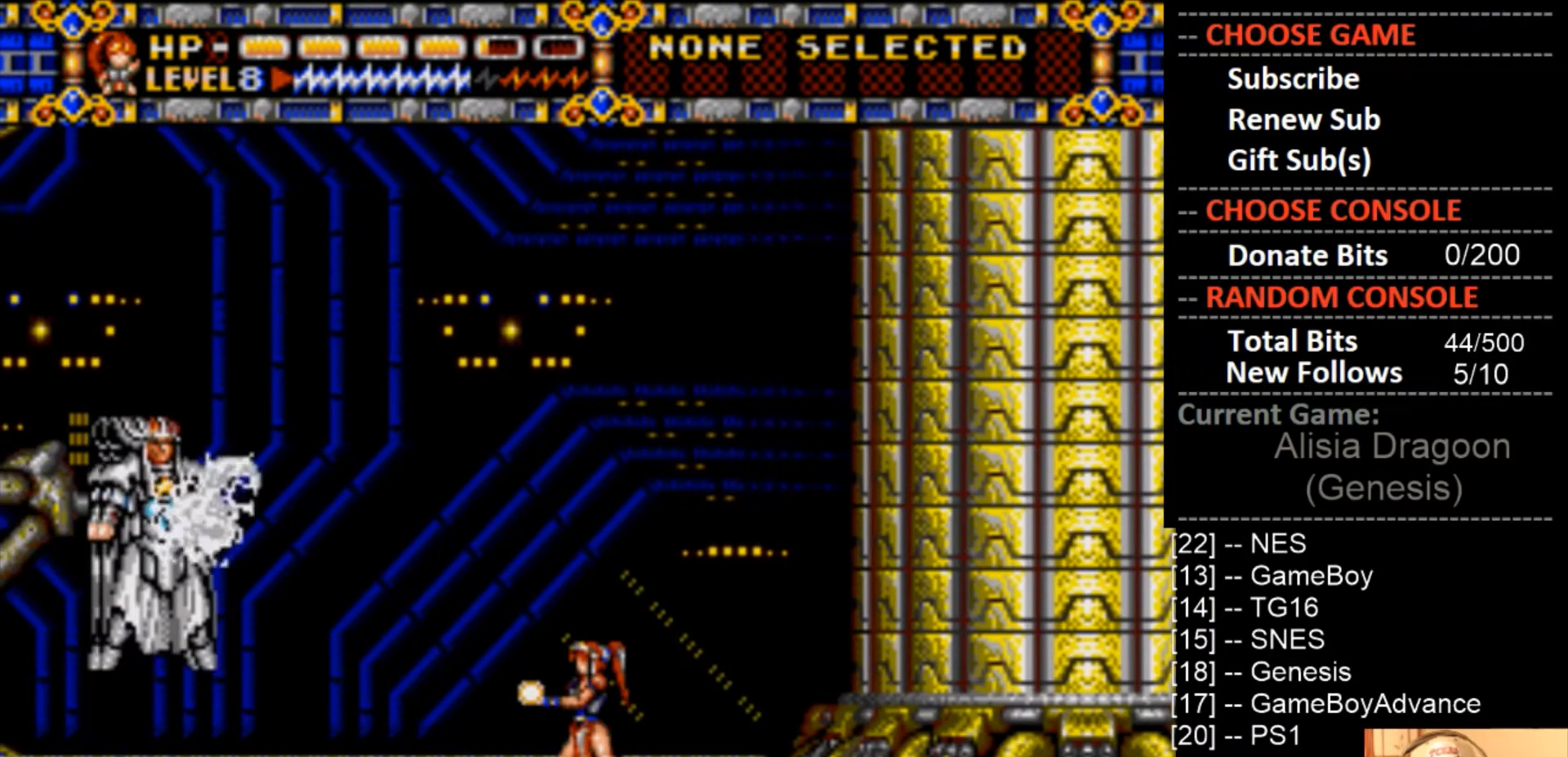
{"buttons": ["DPAD_LEFT"], "events": [[333, "DPAD_LEFT", "down"], [367, "CROSS", "up"]]}
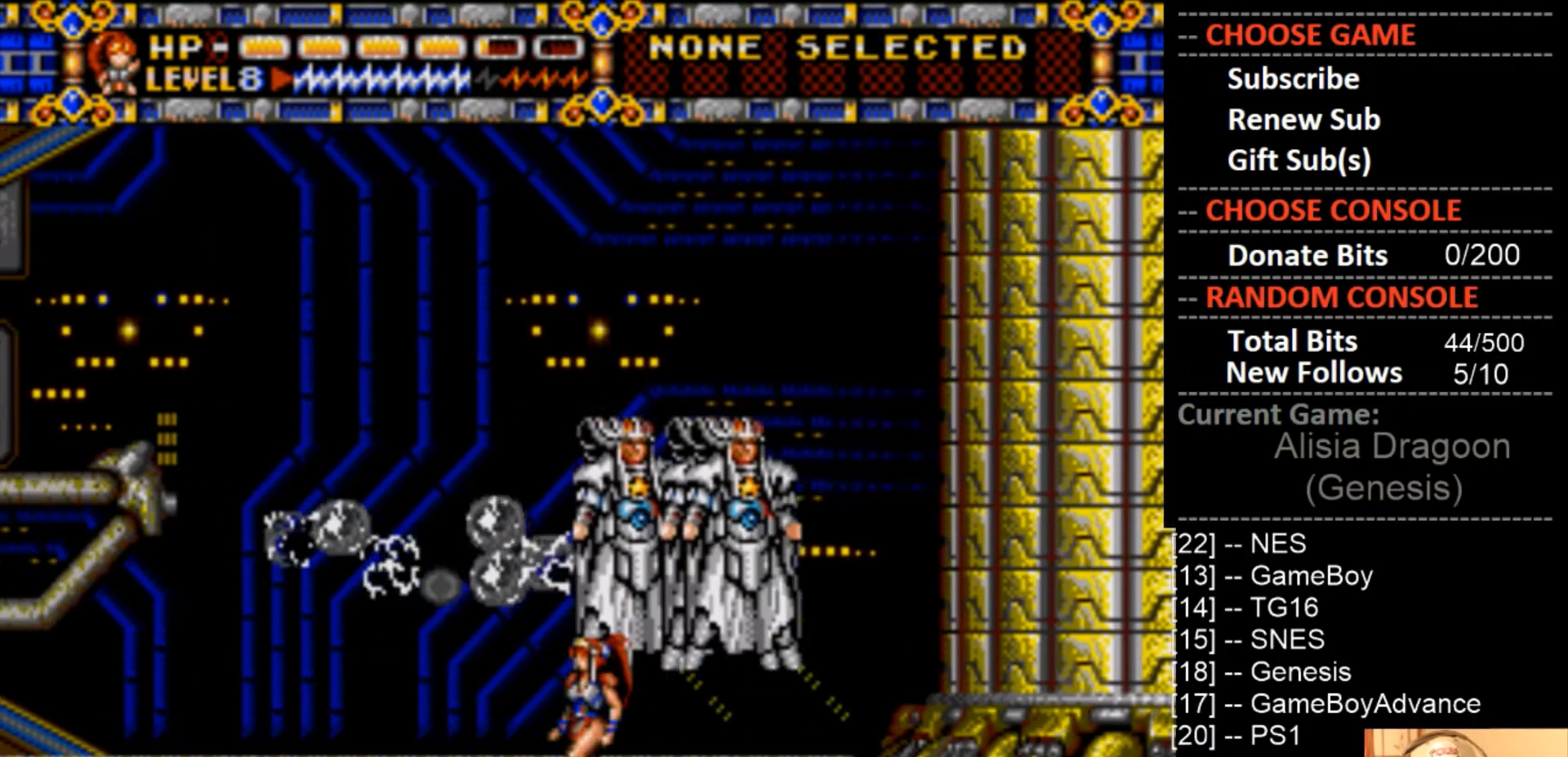
{"buttons": ["DPAD_RIGHT"], "events": [[333, "DPAD_LEFT", "up"], [433, "DPAD_RIGHT", "down"]]}
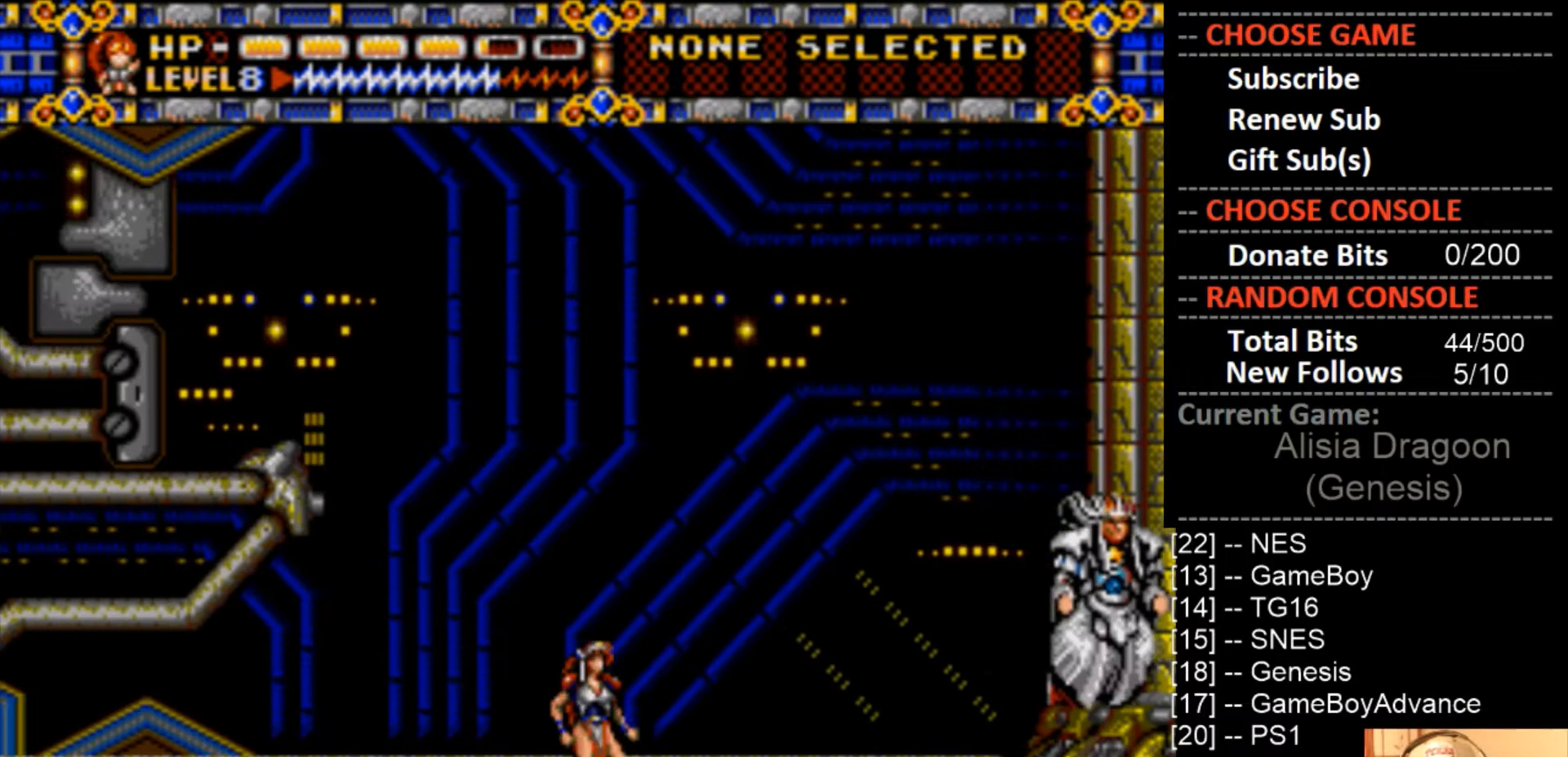
{"buttons": ["CROSS"], "events": [[67, "CROSS", "down"], [67, "DPAD_RIGHT", "up"]]}
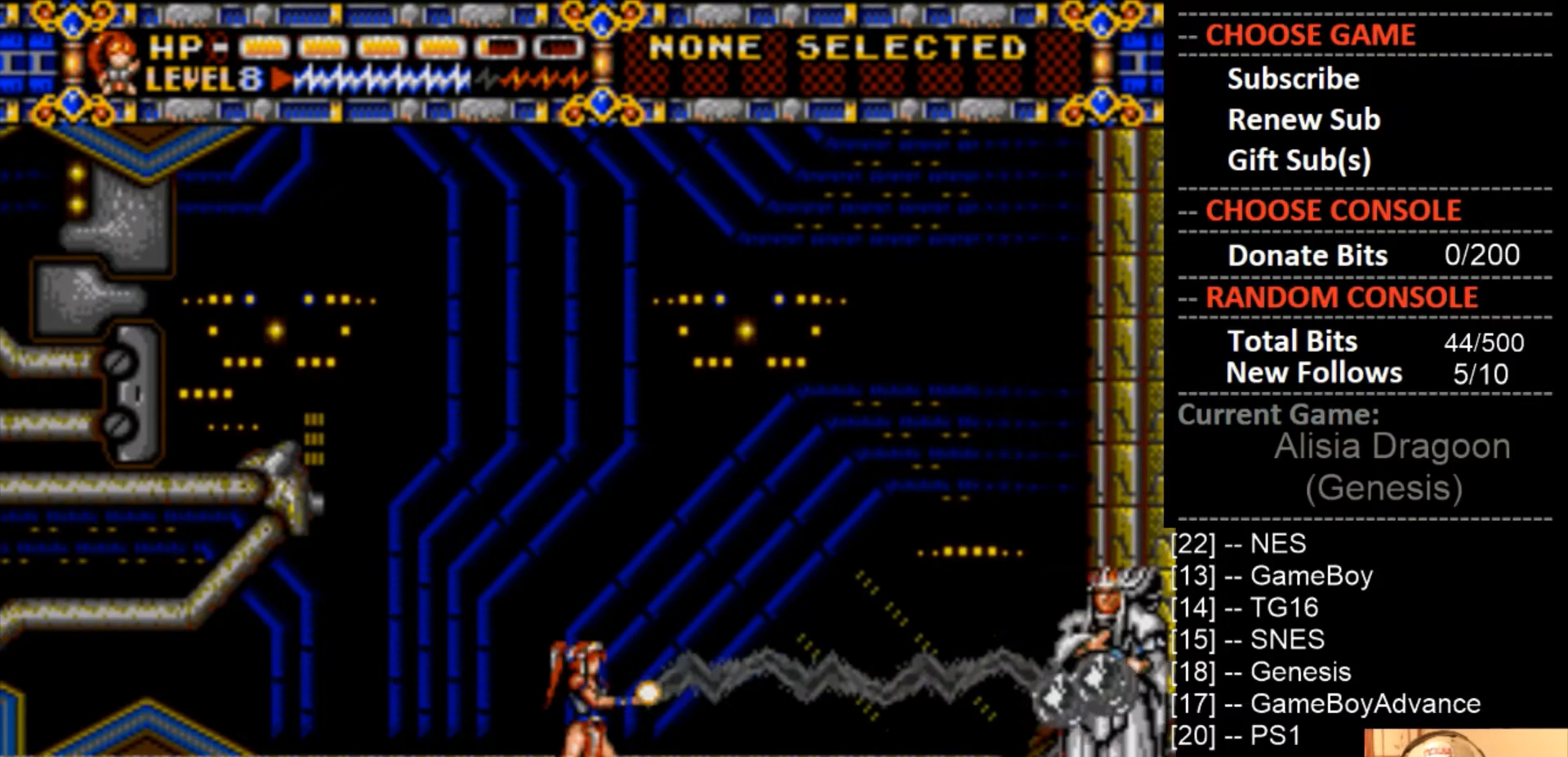
{"buttons": ["CIRCLE"], "events": [[300, "CROSS", "up"], [433, "CIRCLE", "down"]]}
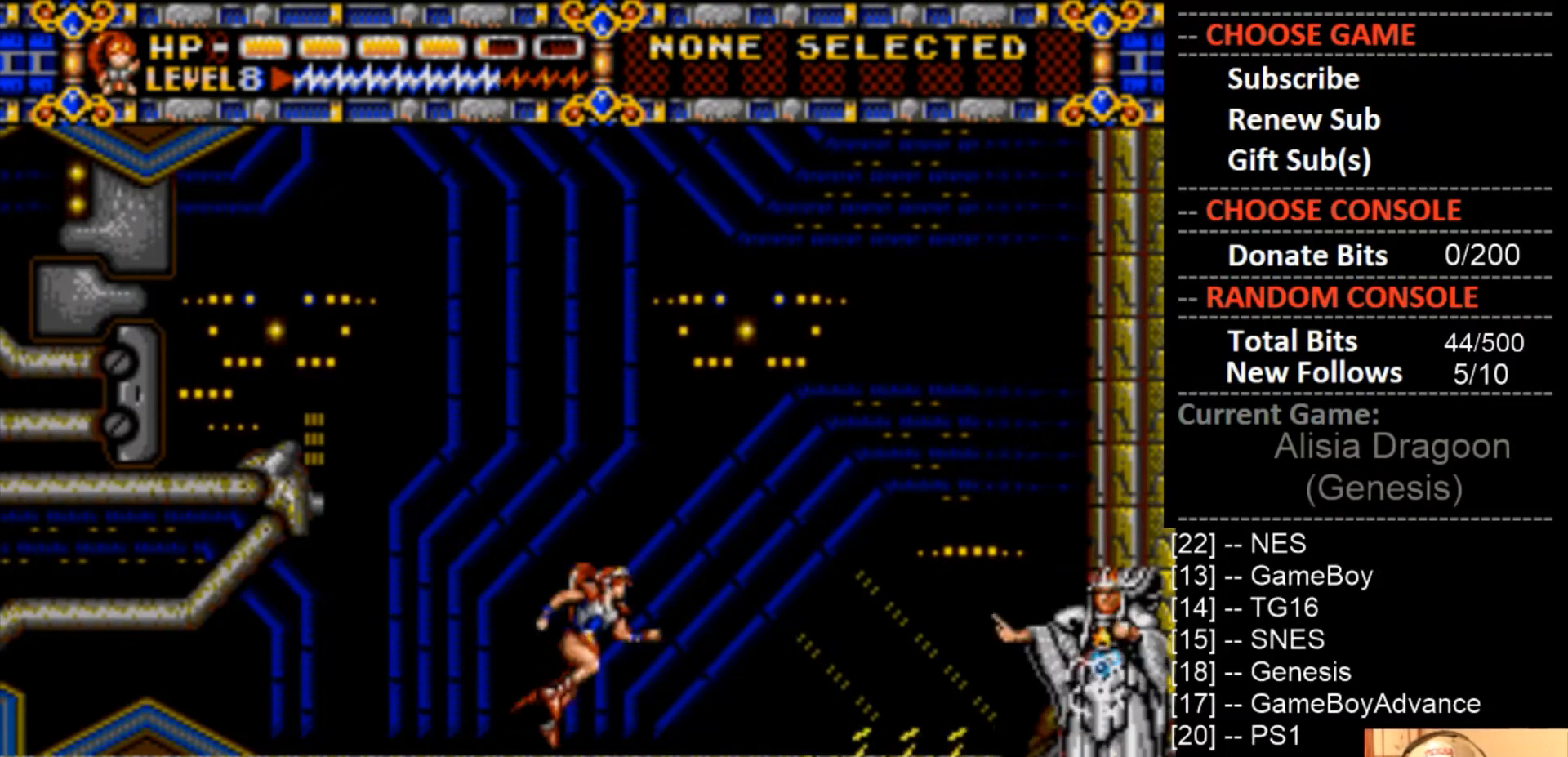
{"buttons": [], "events": [[100, "CIRCLE", "up"], [167, "CROSS", "down"], [333, "CROSS", "up"]]}
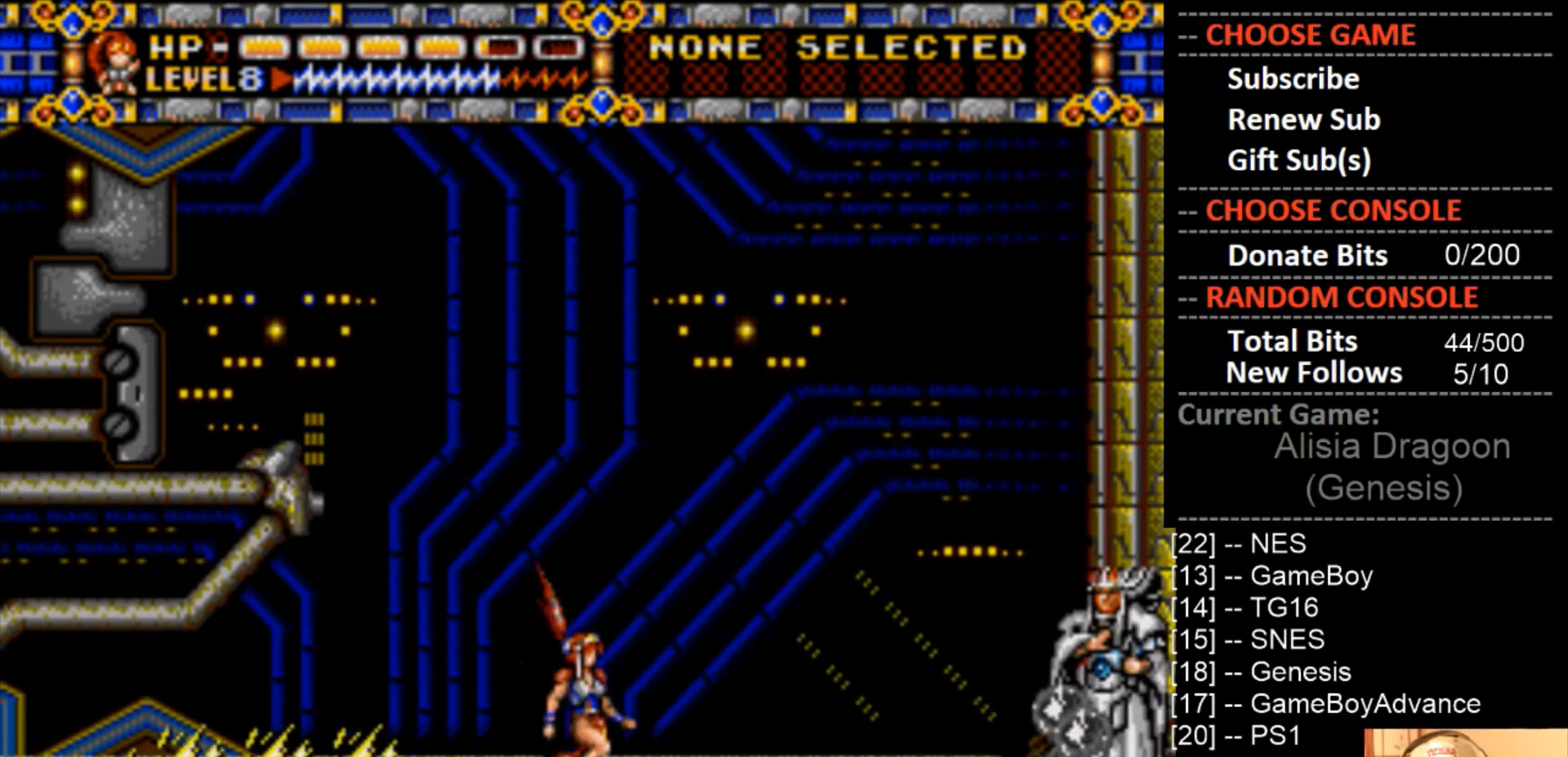
{"buttons": ["CROSS"], "events": [[133, "CIRCLE", "down"], [400, "CIRCLE", "up"], [433, "CROSS", "down"]]}
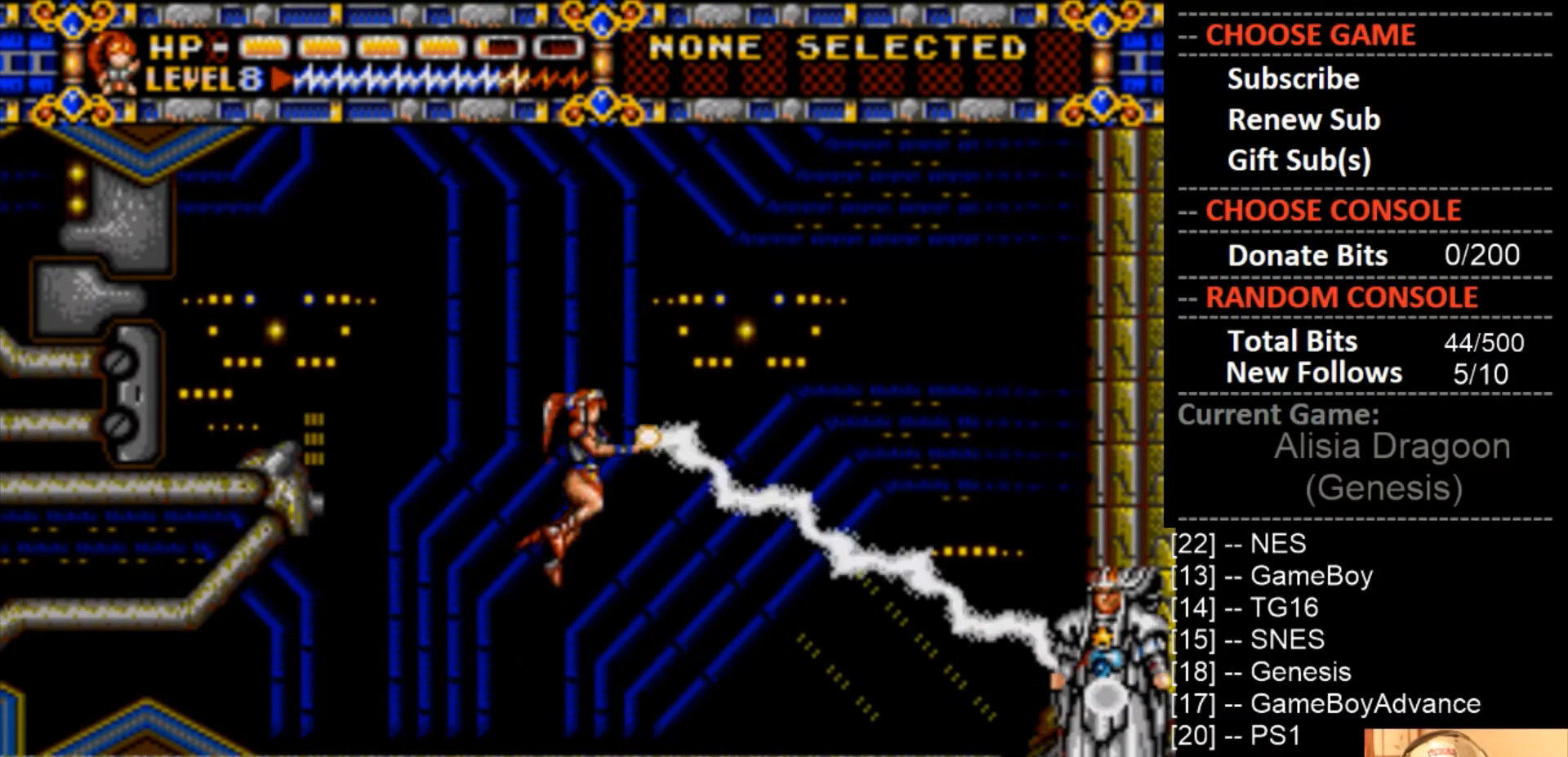
{"buttons": [], "events": [[267, "CROSS", "up"]]}
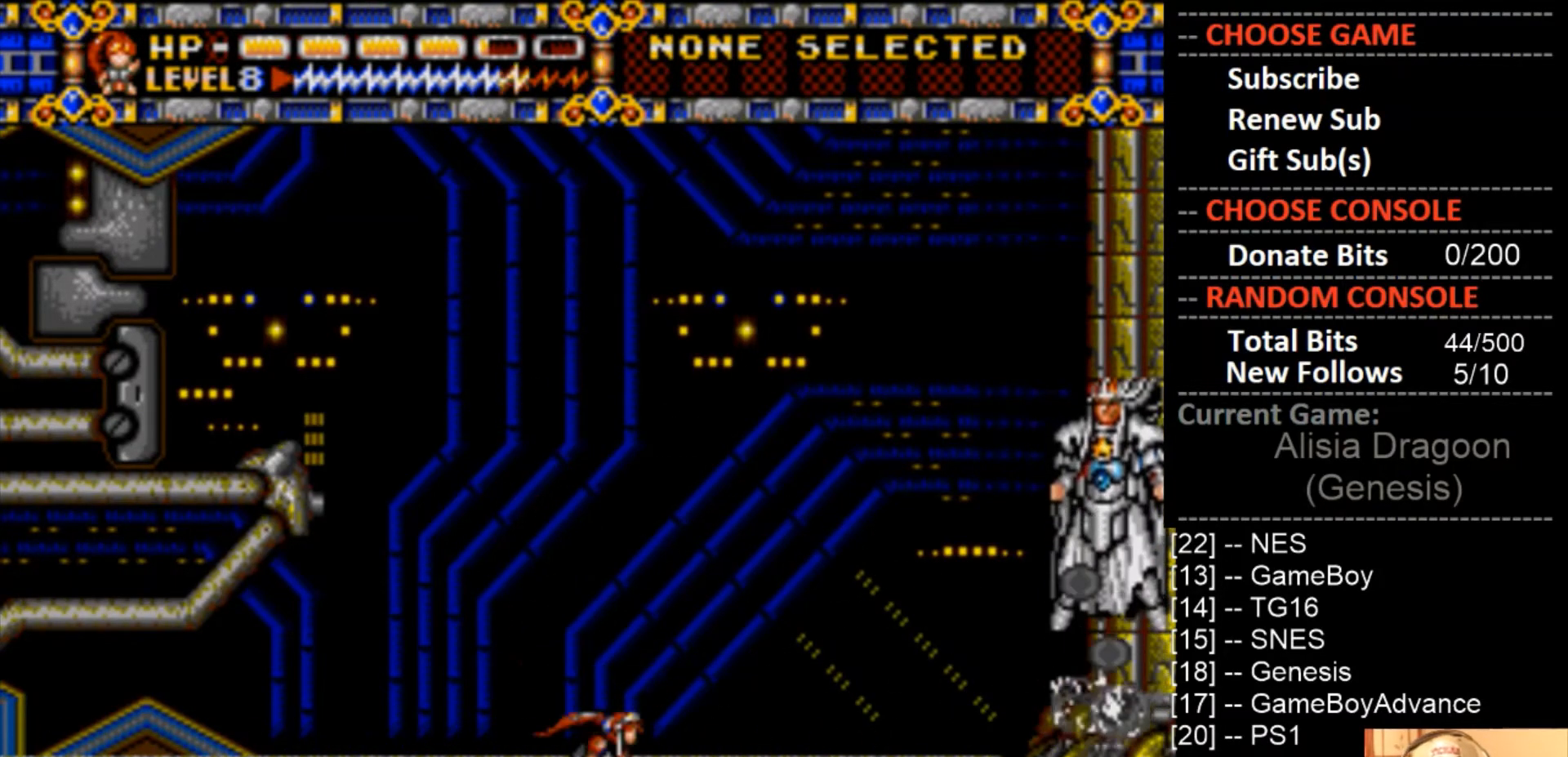
{"buttons": ["CROSS"], "events": [[233, "CROSS", "down"]]}
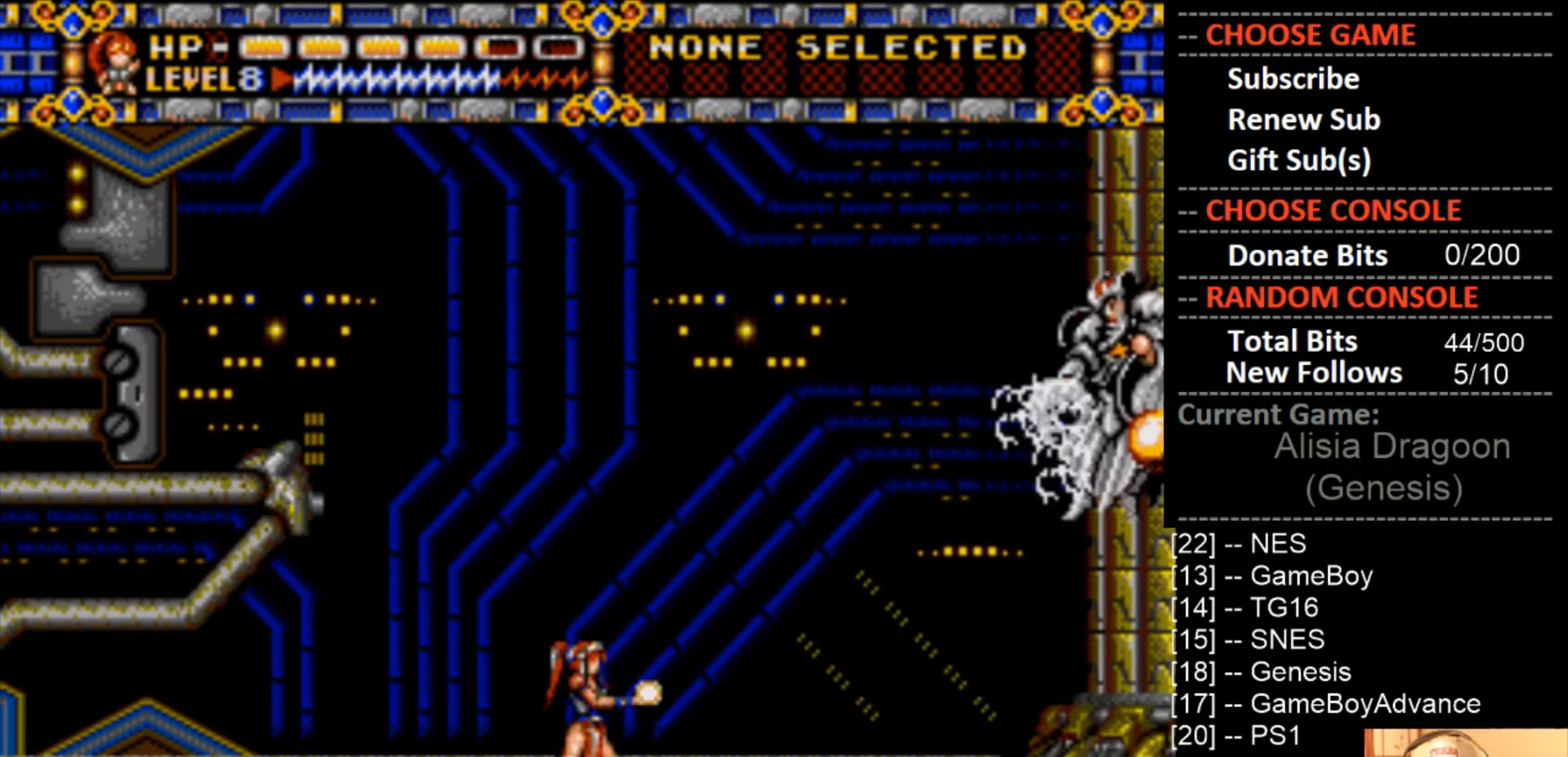
{"buttons": [], "events": [[67, "DPAD_RIGHT", "down"], [167, "DPAD_RIGHT", "up"], [467, "CROSS", "up"]]}
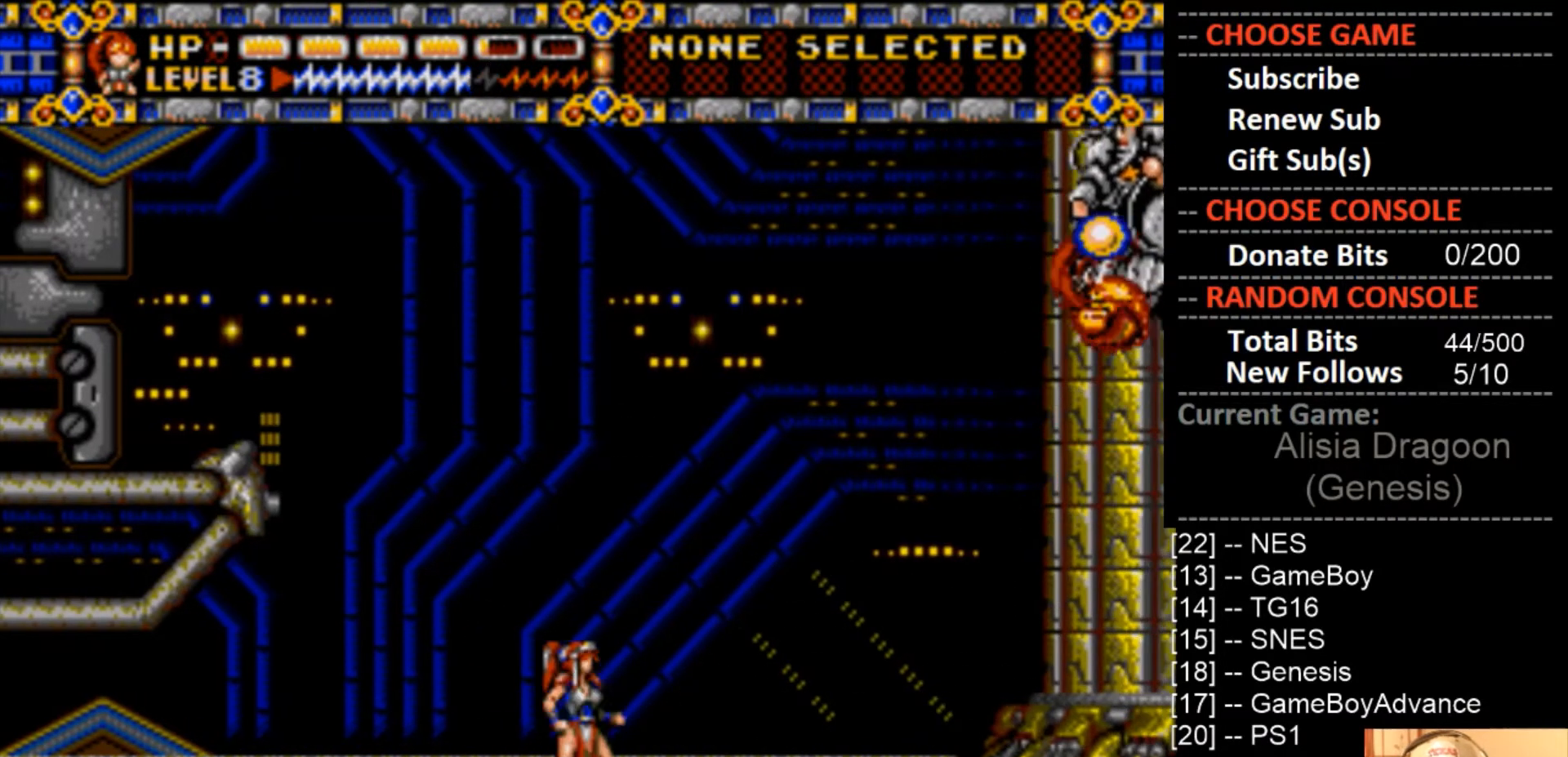
{"buttons": ["DPAD_RIGHT"], "events": [[167, "DPAD_RIGHT", "down"], [300, "DPAD_RIGHT", "up"], [400, "DPAD_RIGHT", "down"]]}
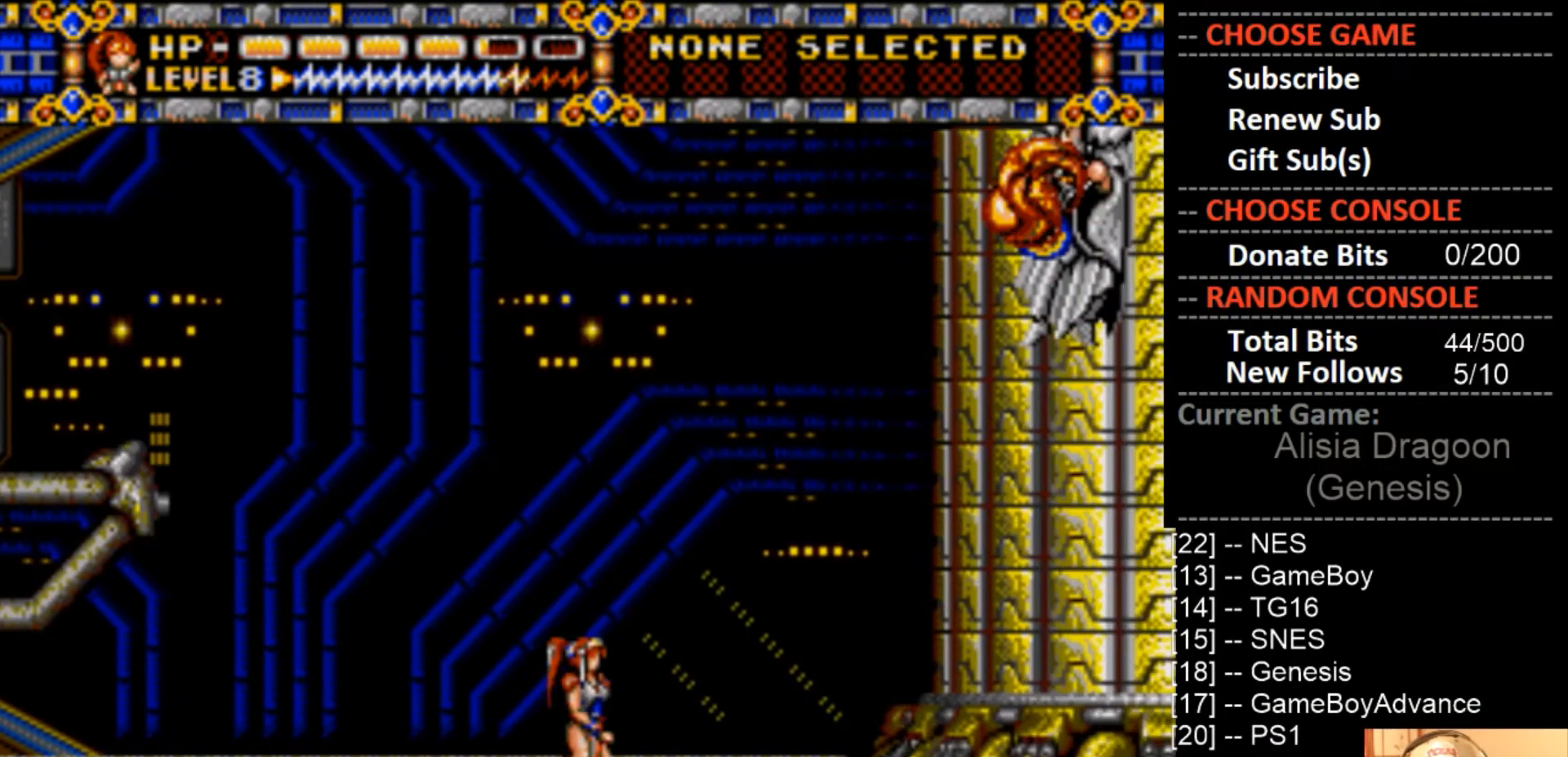
{"buttons": [], "events": [[133, "DPAD_RIGHT", "up"]]}
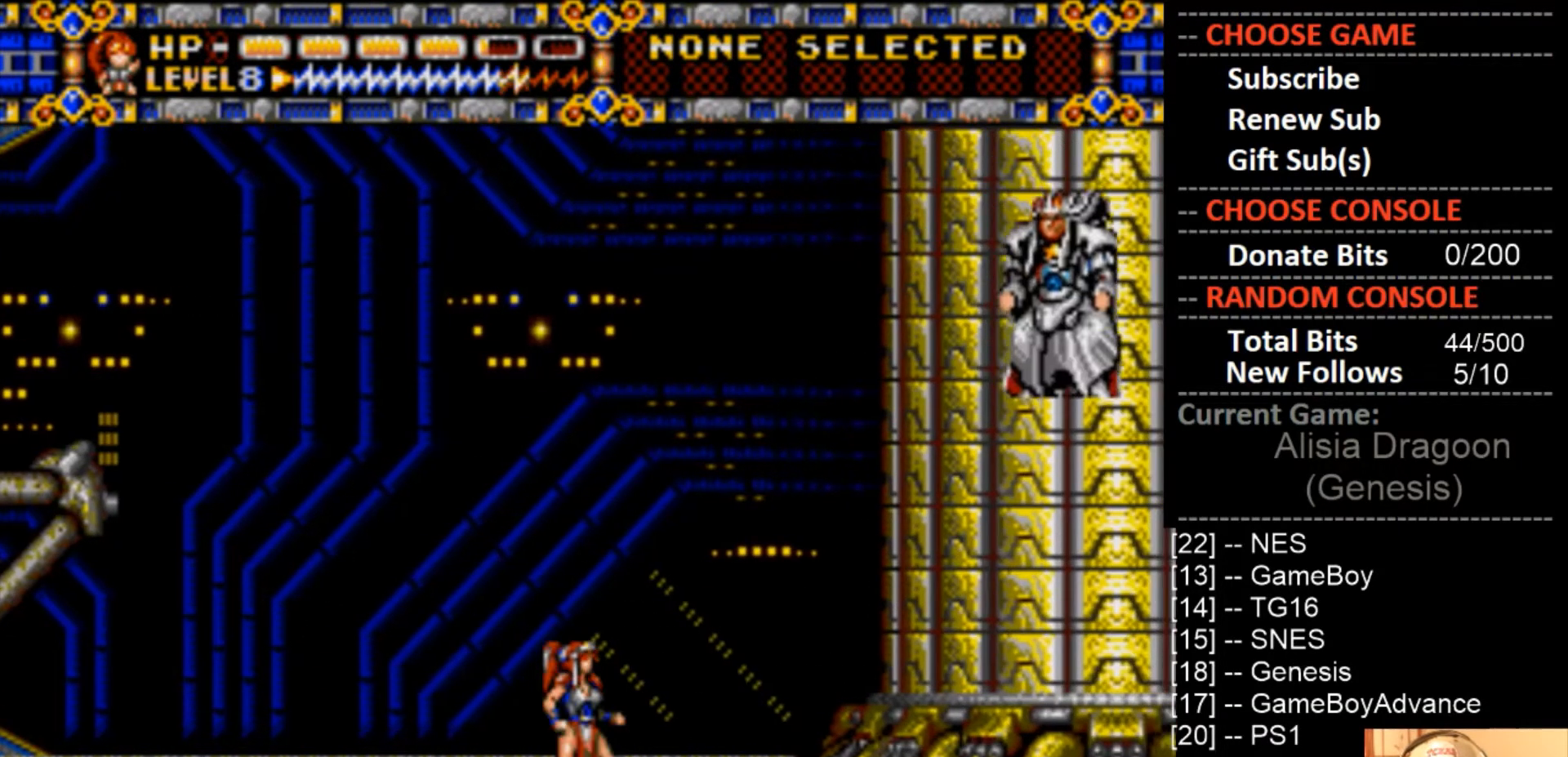
{"buttons": [], "events": [[67, "CROSS", "down"], [267, "CROSS", "up"]]}
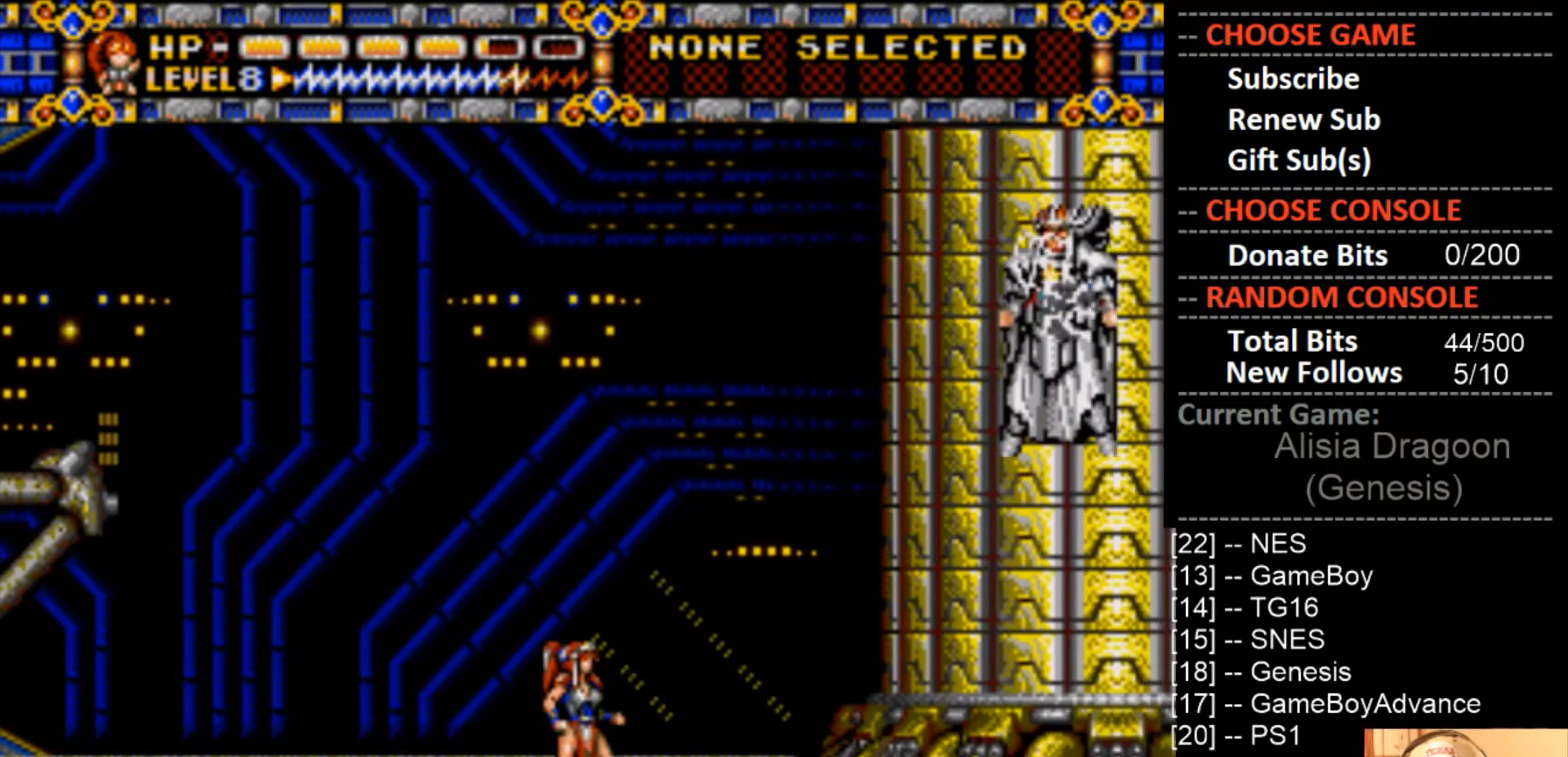
{"buttons": [], "events": [[233, "CROSS", "down"], [433, "CROSS", "up"]]}
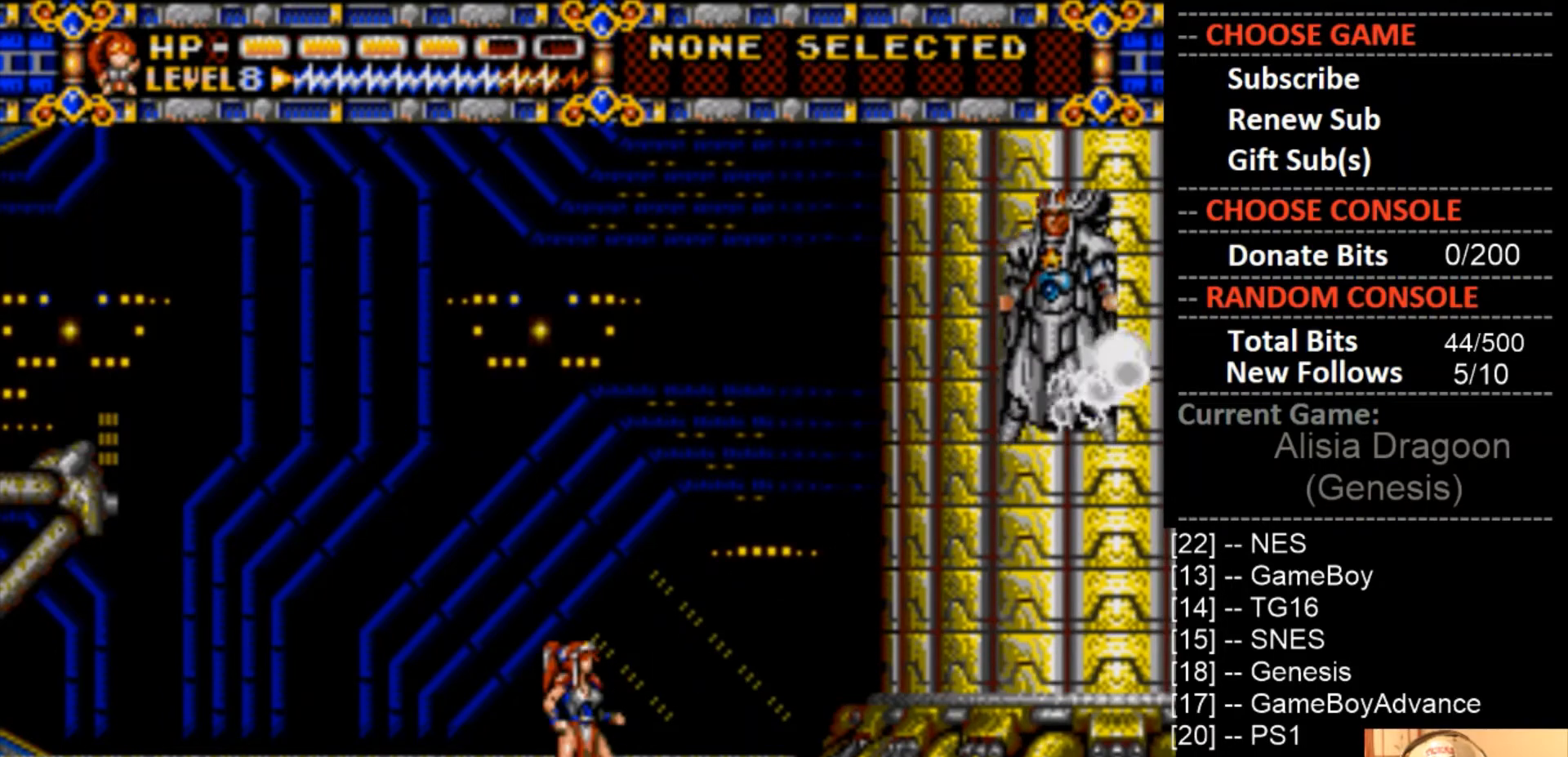
{"buttons": [], "events": []}
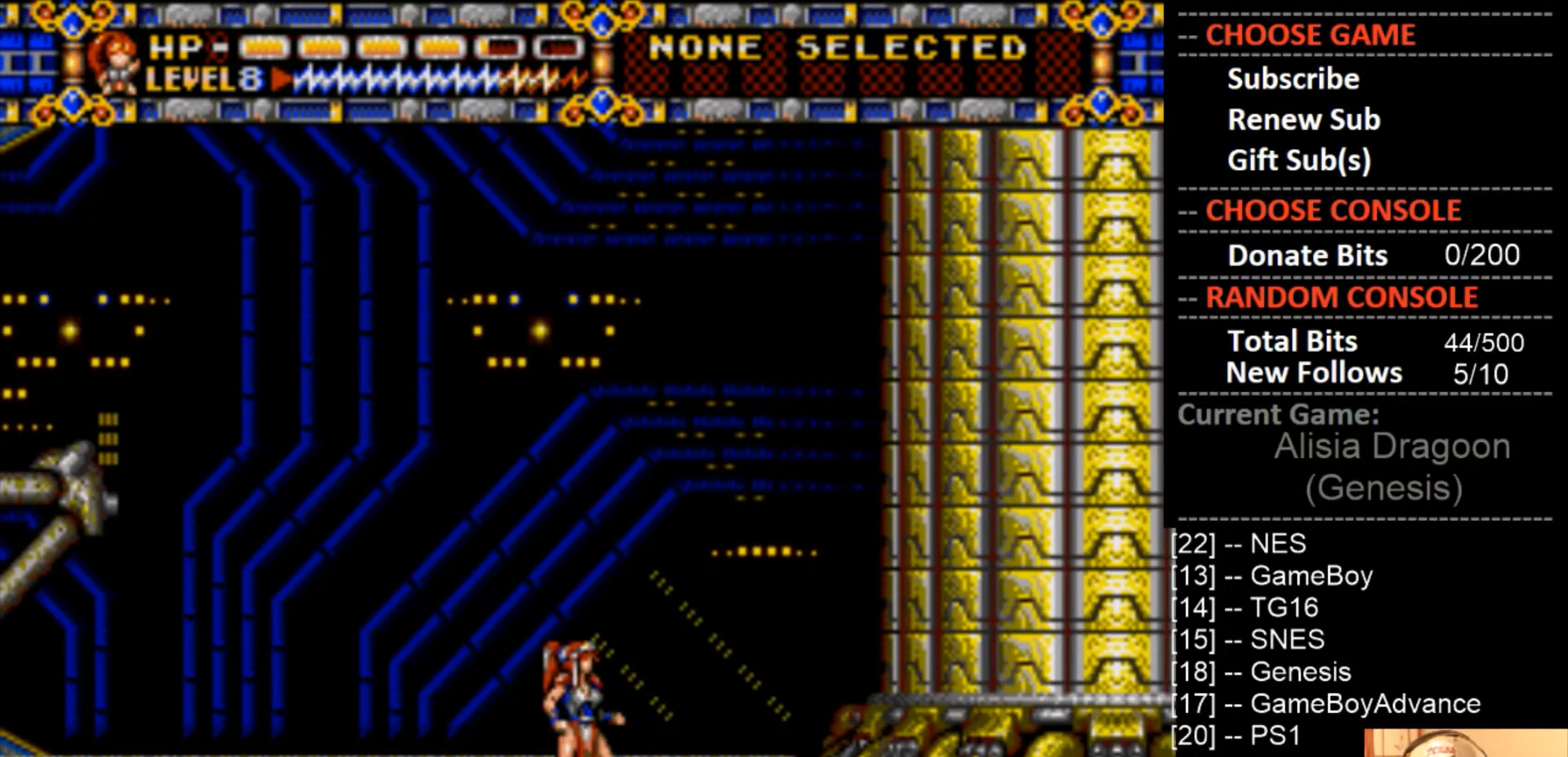
{"buttons": [], "events": [[67, "CROSS", "down"], [467, "CROSS", "up"]]}
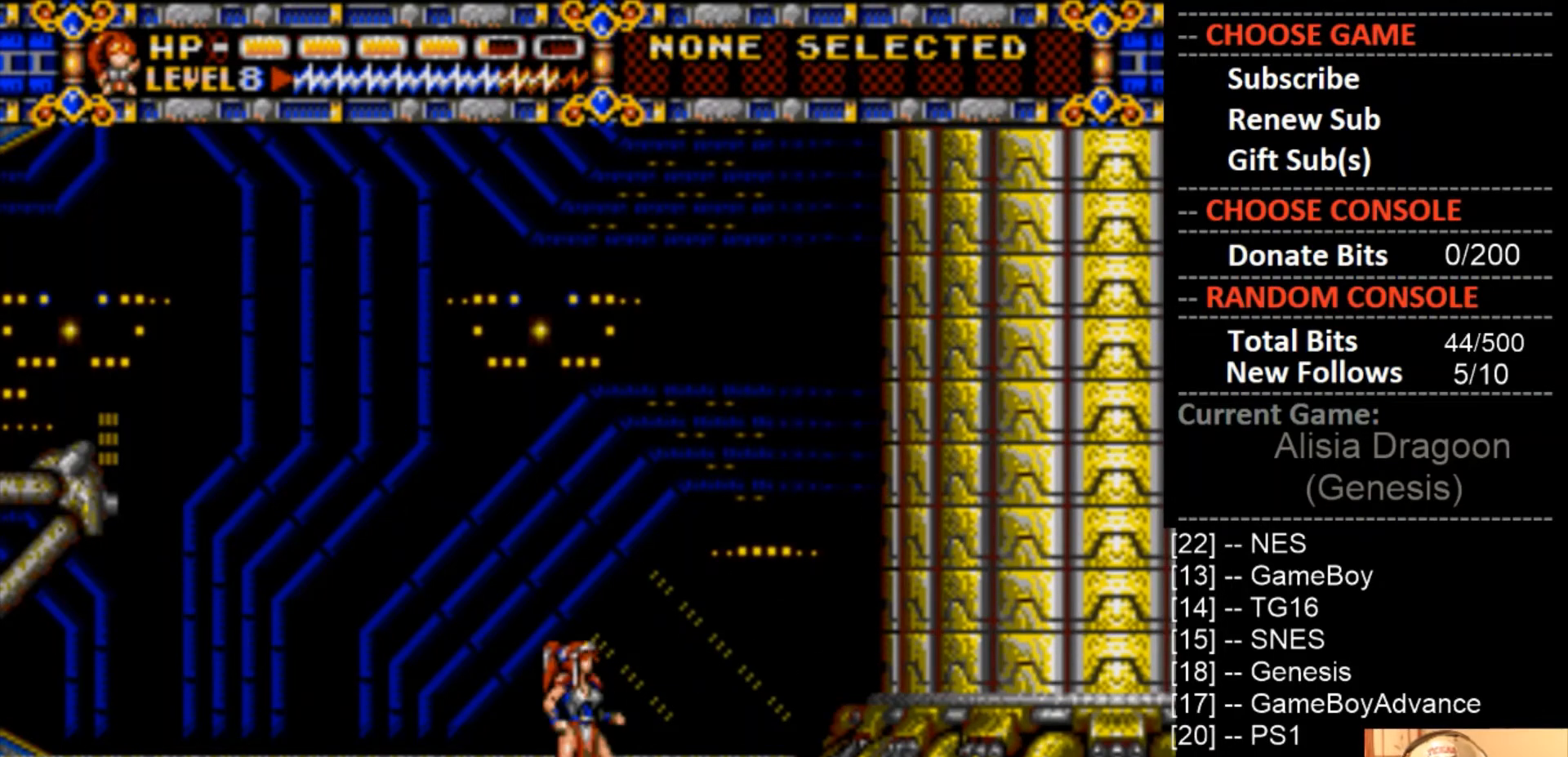
{"buttons": [], "events": [[167, "DPAD_LEFT", "down"], [500, "DPAD_LEFT", "up"]]}
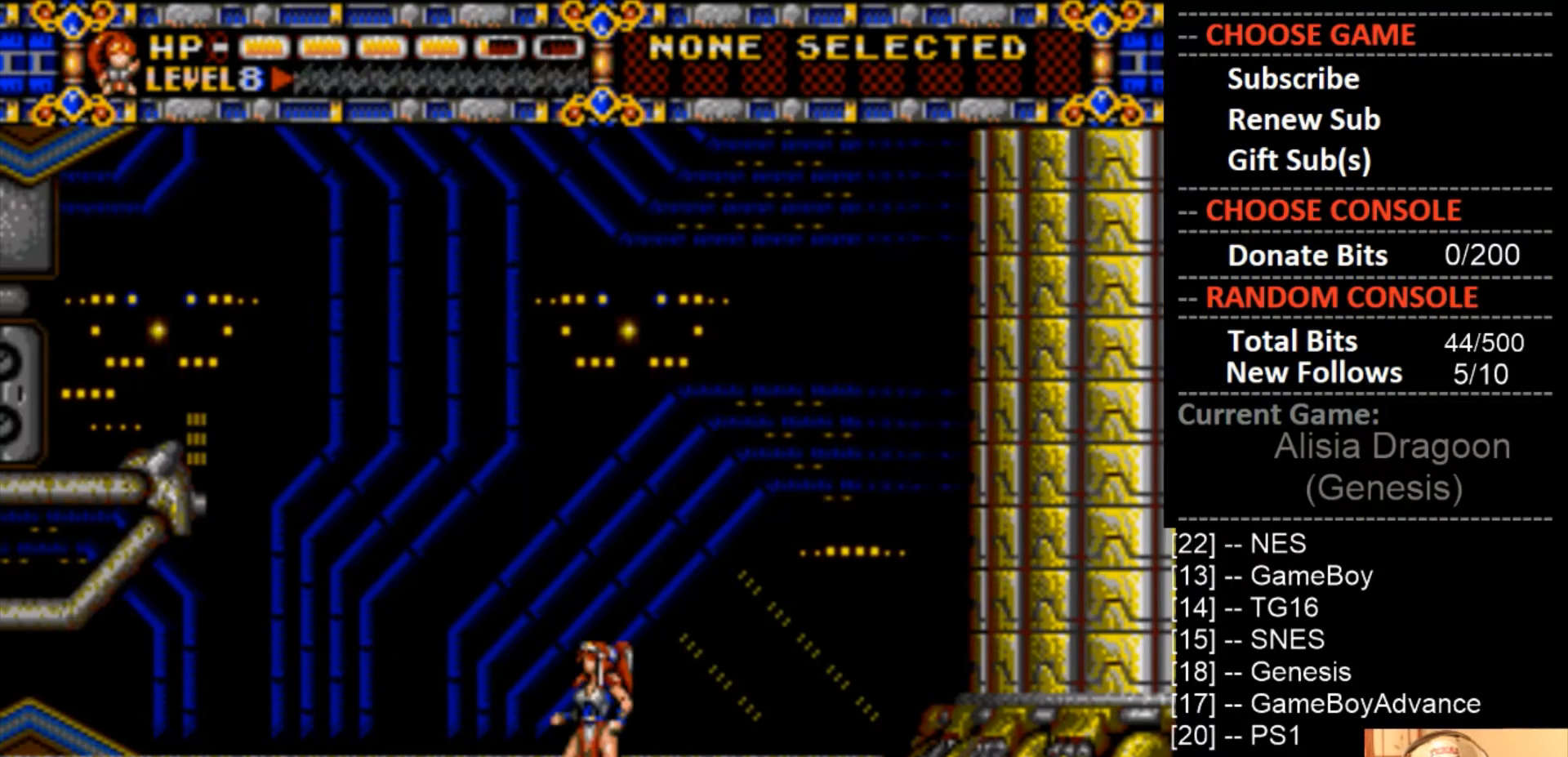
{"buttons": ["DPAD_LEFT"], "events": [[100, "DPAD_LEFT", "down"]]}
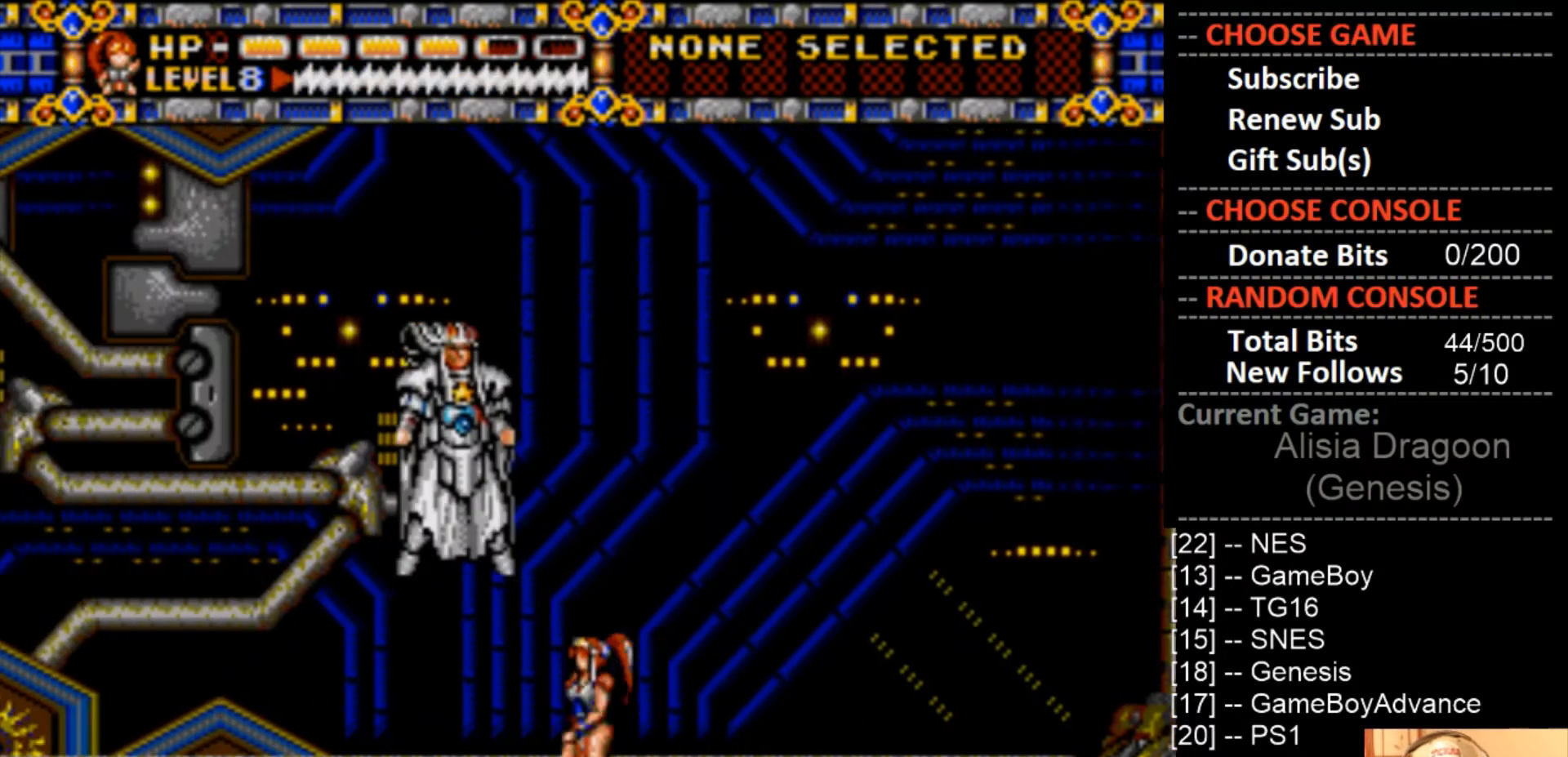
{"buttons": ["DPAD_LEFT"], "events": [[333, "DPAD_LEFT", "up"], [500, "DPAD_LEFT", "down"]]}
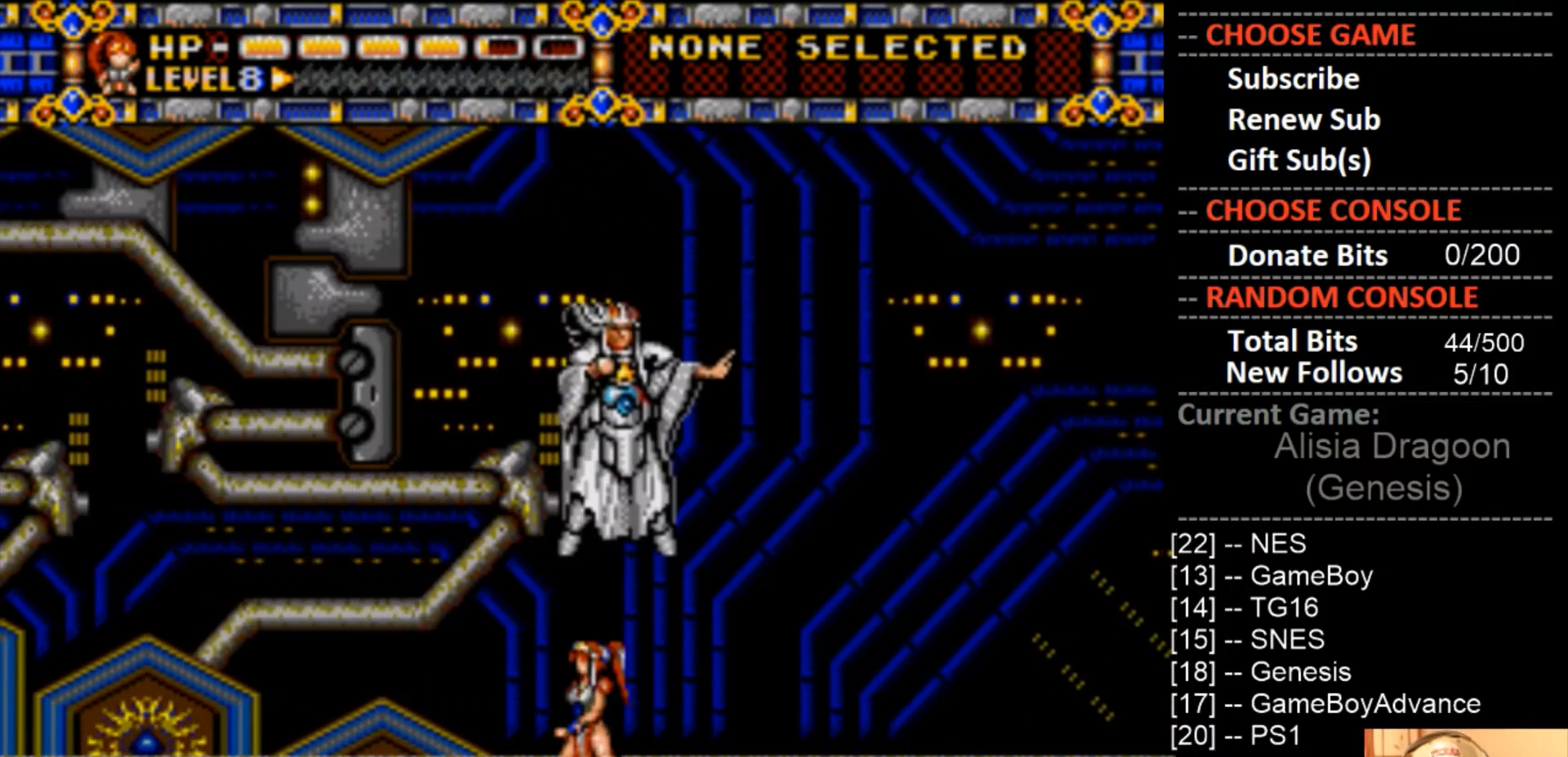
{"buttons": ["DPAD_RIGHT"], "events": [[367, "DPAD_LEFT", "up"], [433, "DPAD_RIGHT", "down"]]}
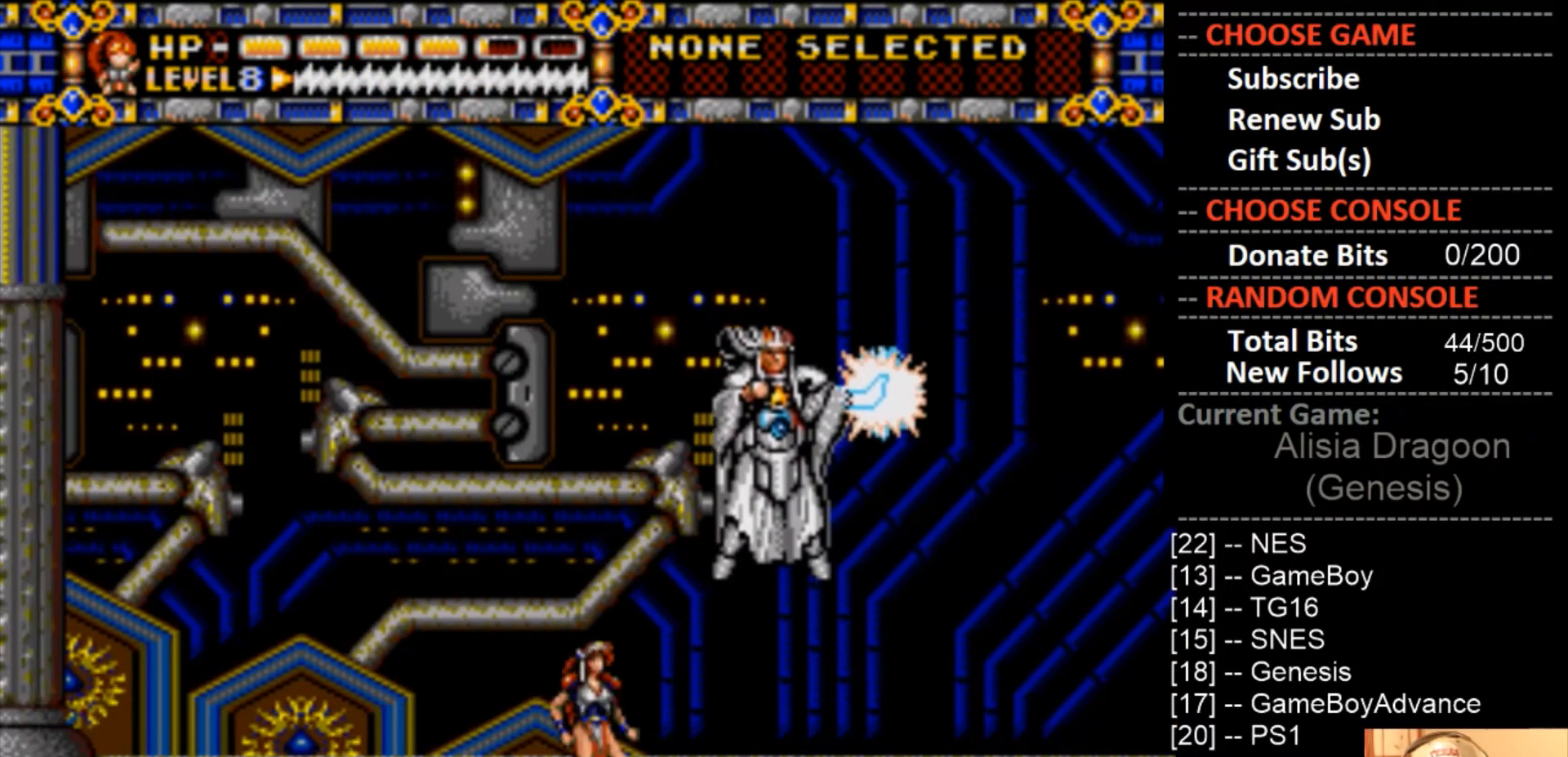
{"buttons": [], "events": [[33, "CROSS", "down"], [33, "DPAD_RIGHT", "up"], [433, "CROSS", "up"]]}
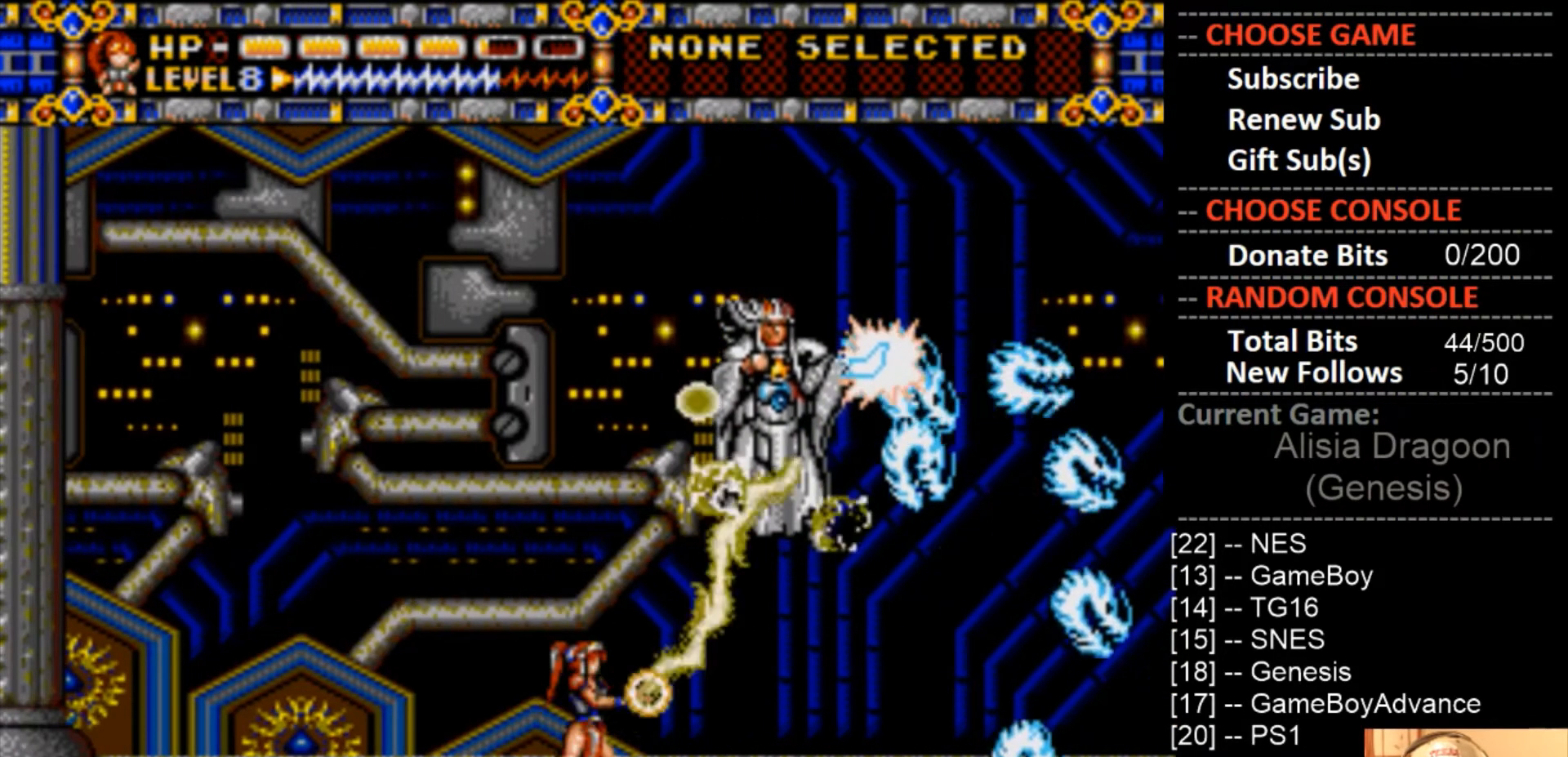
{"buttons": ["CROSS"], "events": [[367, "CROSS", "down"]]}
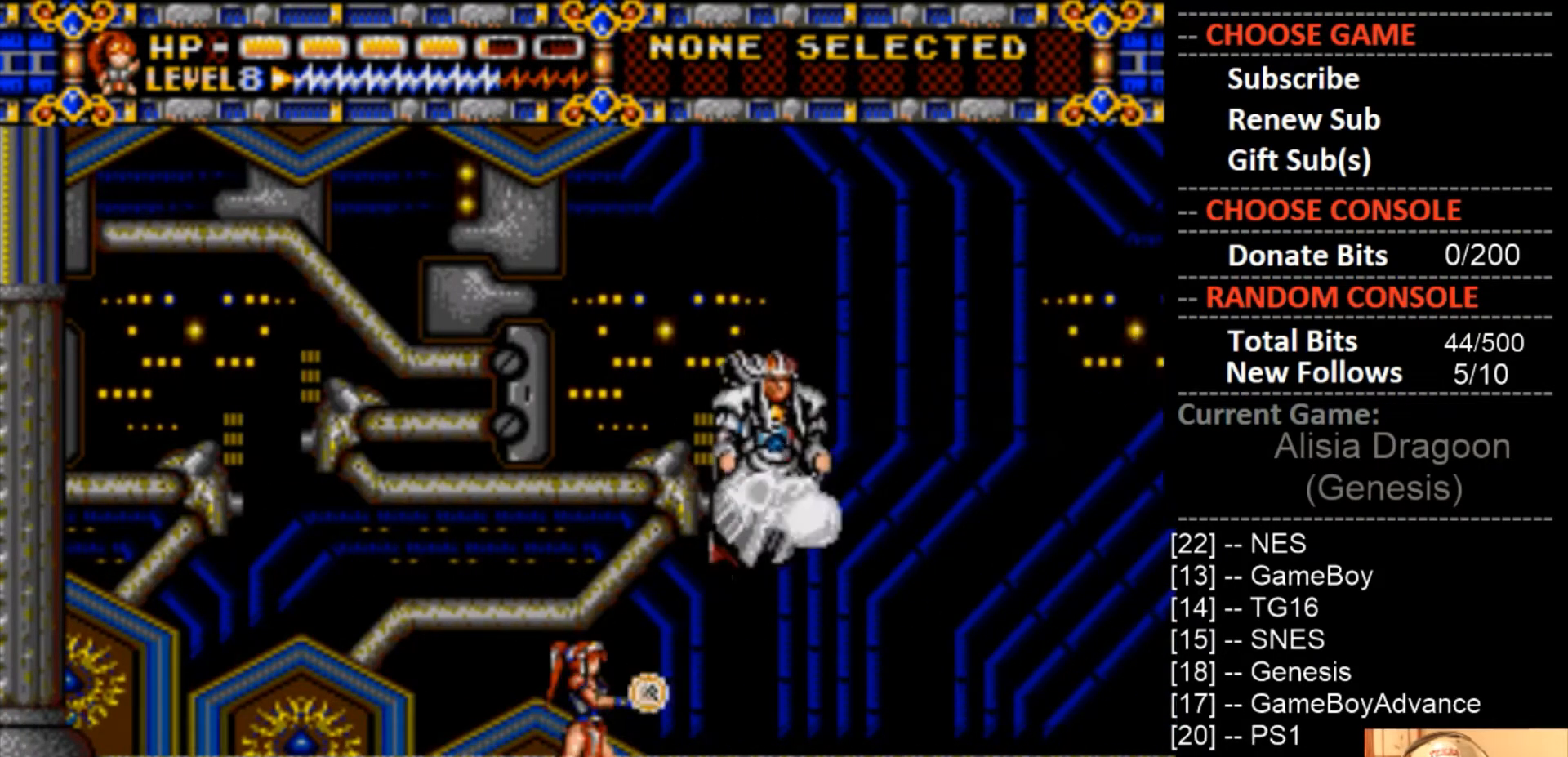
{"buttons": ["DPAD_LEFT"], "events": [[333, "CROSS", "up"], [467, "DPAD_LEFT", "down"]]}